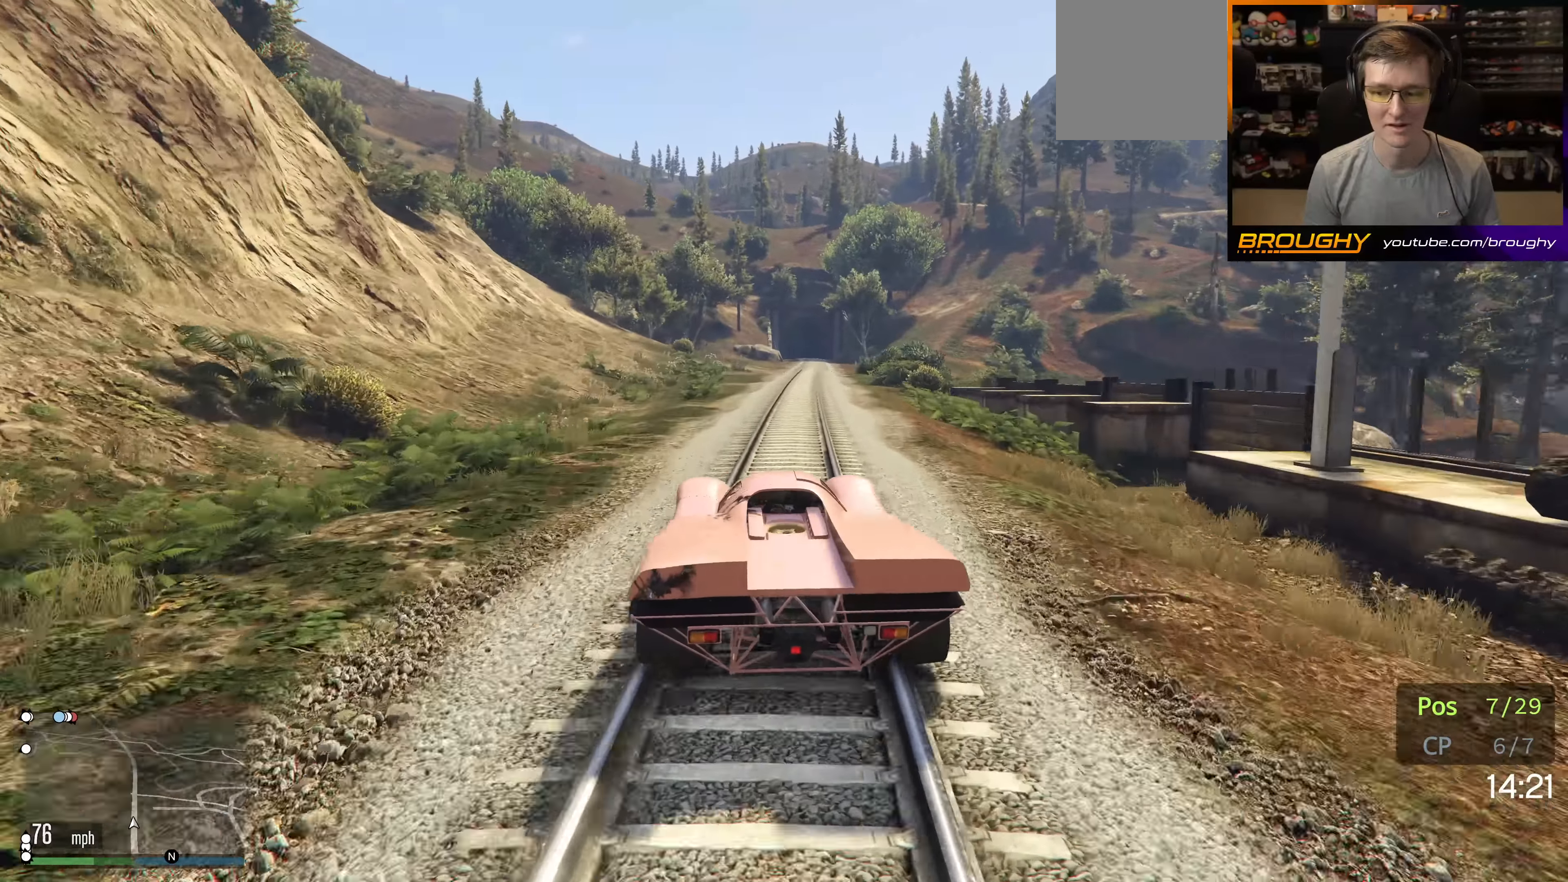
Gameplay with a controller (Xbox layout); each line is a JSON object with the inputs held at the frame after it. "events" lists button and stick changes between this image and that frame as [ms after this image, input, new state], when the widget could be followed in between. Not read: L3 R3.
{"buttons": ["R2"], "left_stick": "right", "right_stick": "center", "events": [[117, "left_stick", "right"], [250, "left_stick", "center"], [450, "left_stick", "right"]]}
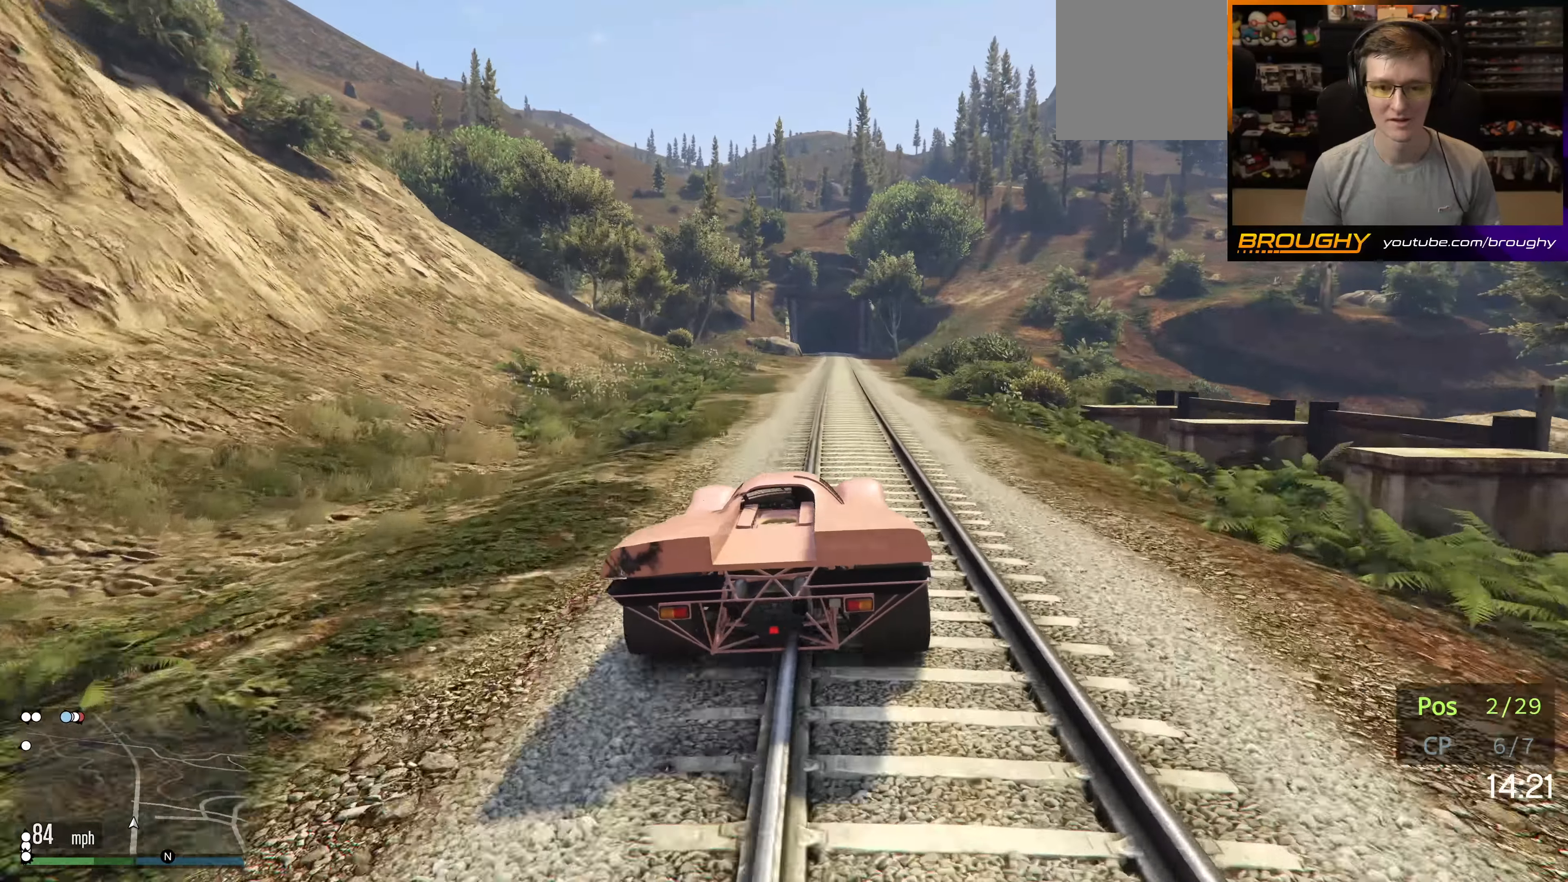
{"buttons": ["R2"], "left_stick": "center", "right_stick": "center", "events": [[67, "left_stick", "center"], [334, "left_stick", "up-left"], [434, "left_stick", "center"]]}
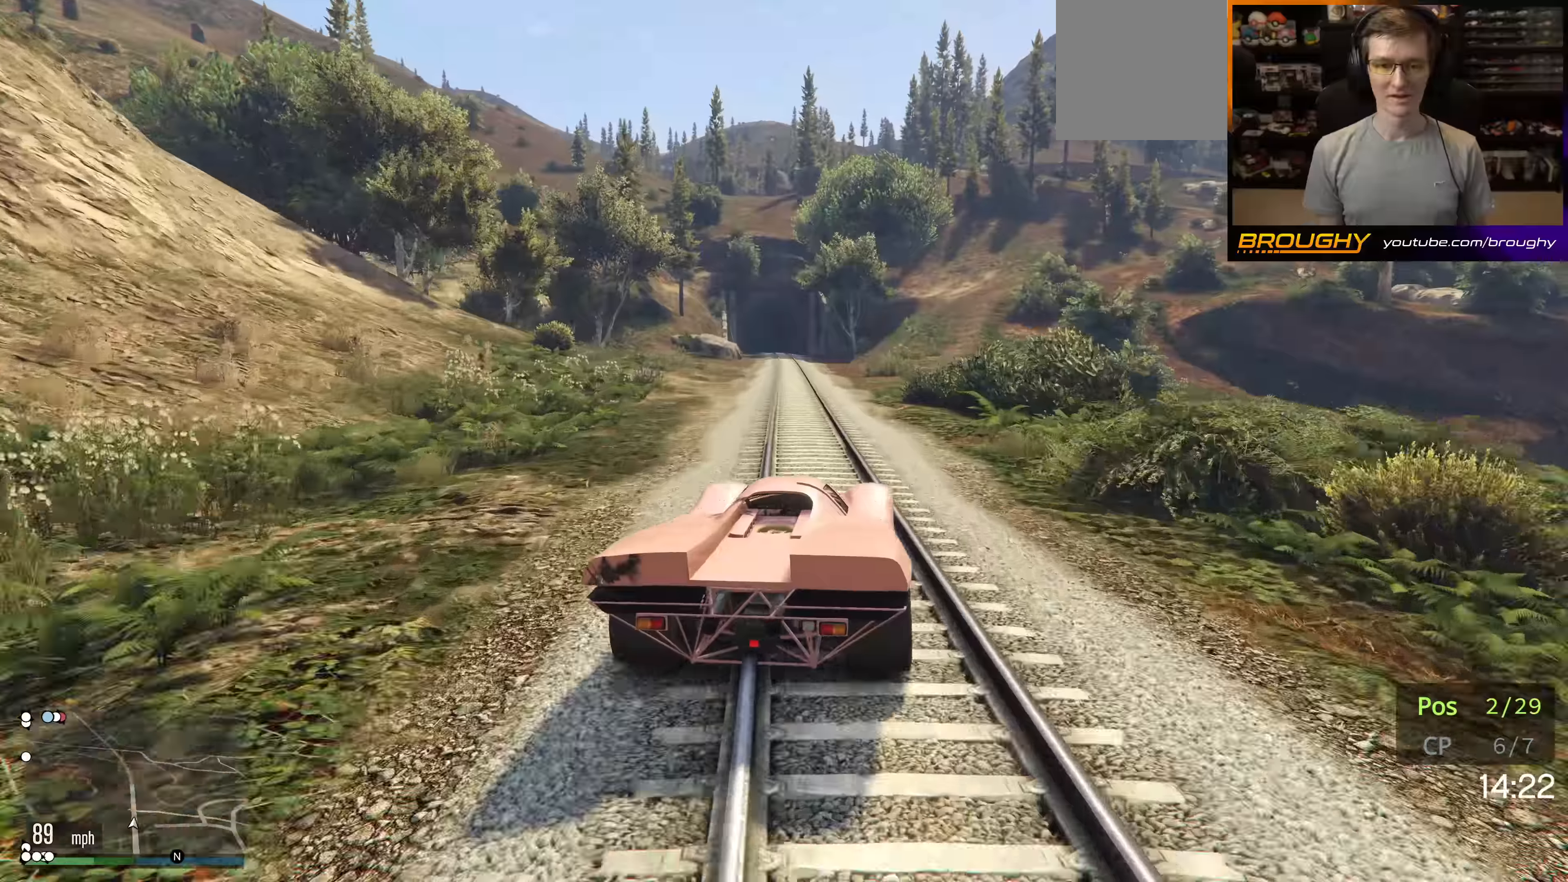
{"buttons": ["R2"], "left_stick": "center", "right_stick": "center", "events": []}
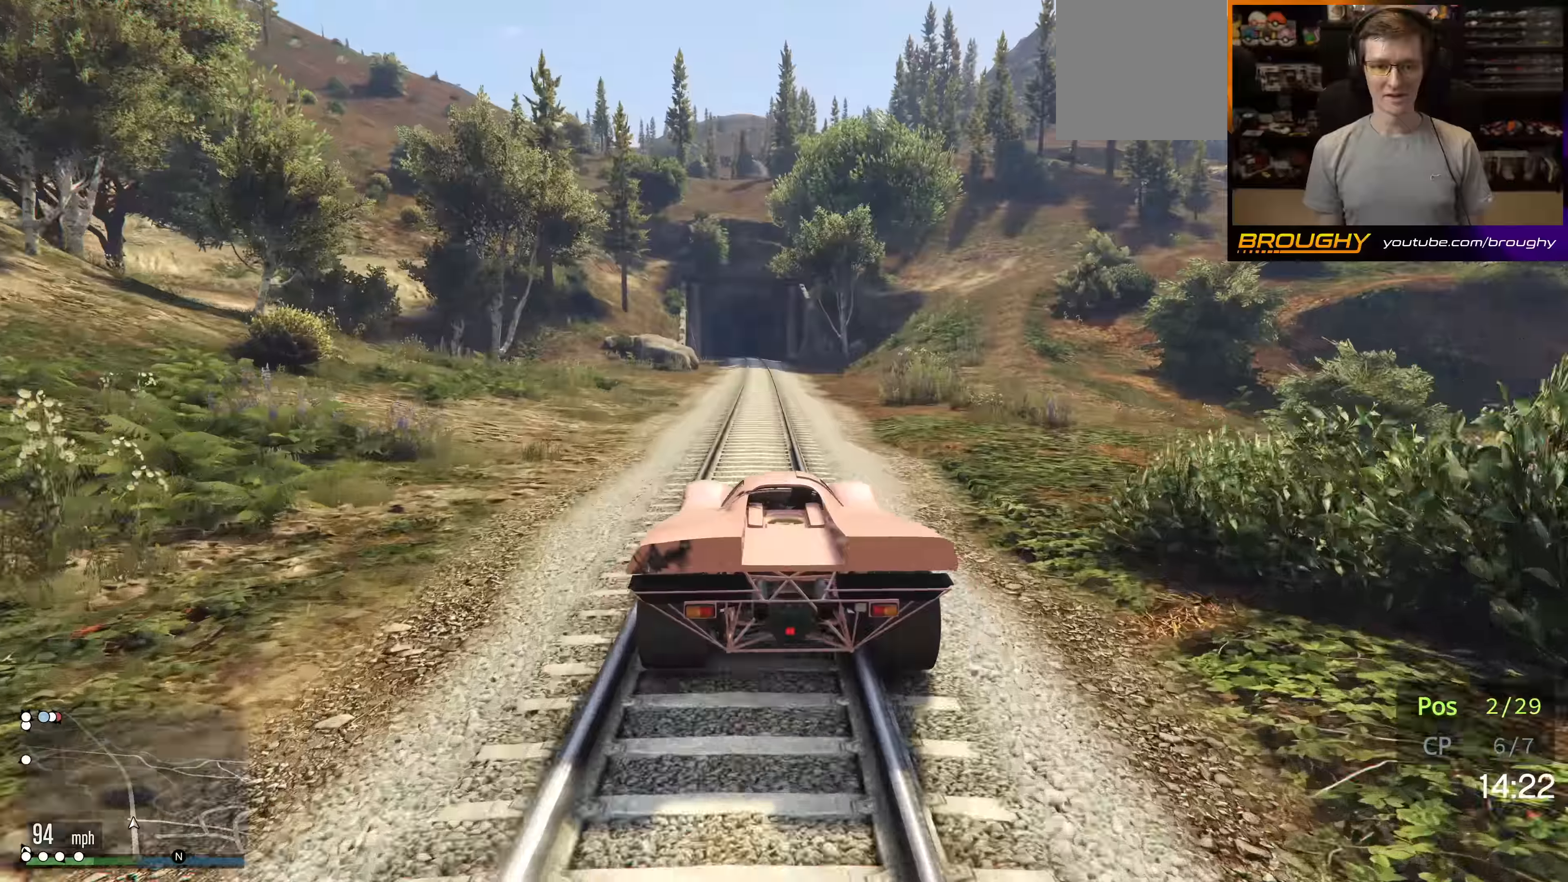
{"buttons": ["R2"], "left_stick": "center", "right_stick": "center", "events": [[184, "left_stick", "up-left"], [300, "left_stick", "center"]]}
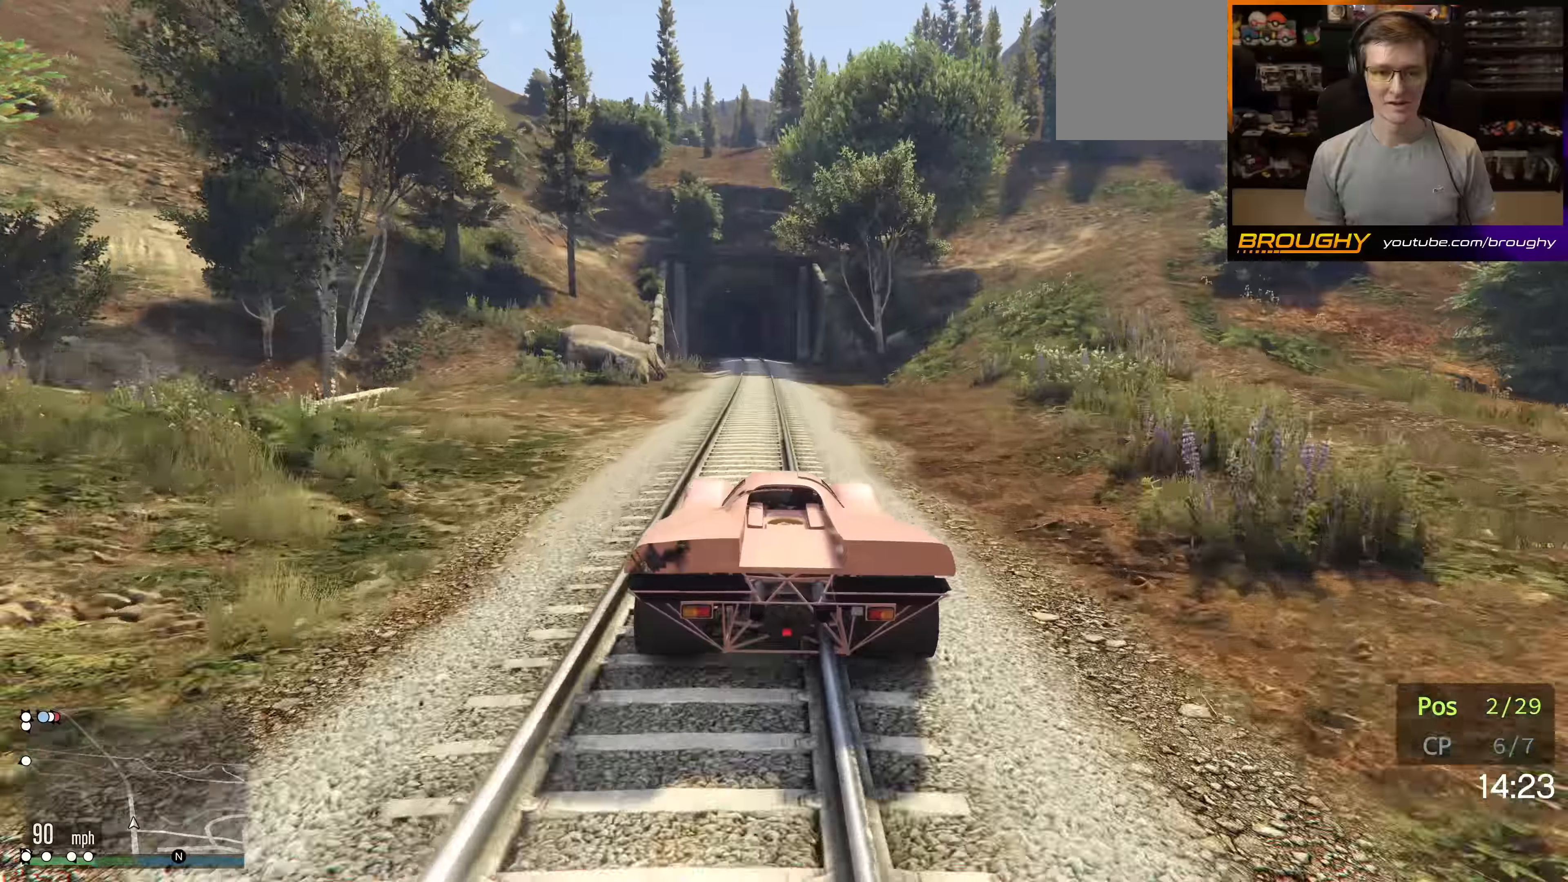
{"buttons": ["R2"], "left_stick": "center", "right_stick": "center", "events": [[100, "left_stick", "up-left"], [184, "left_stick", "center"]]}
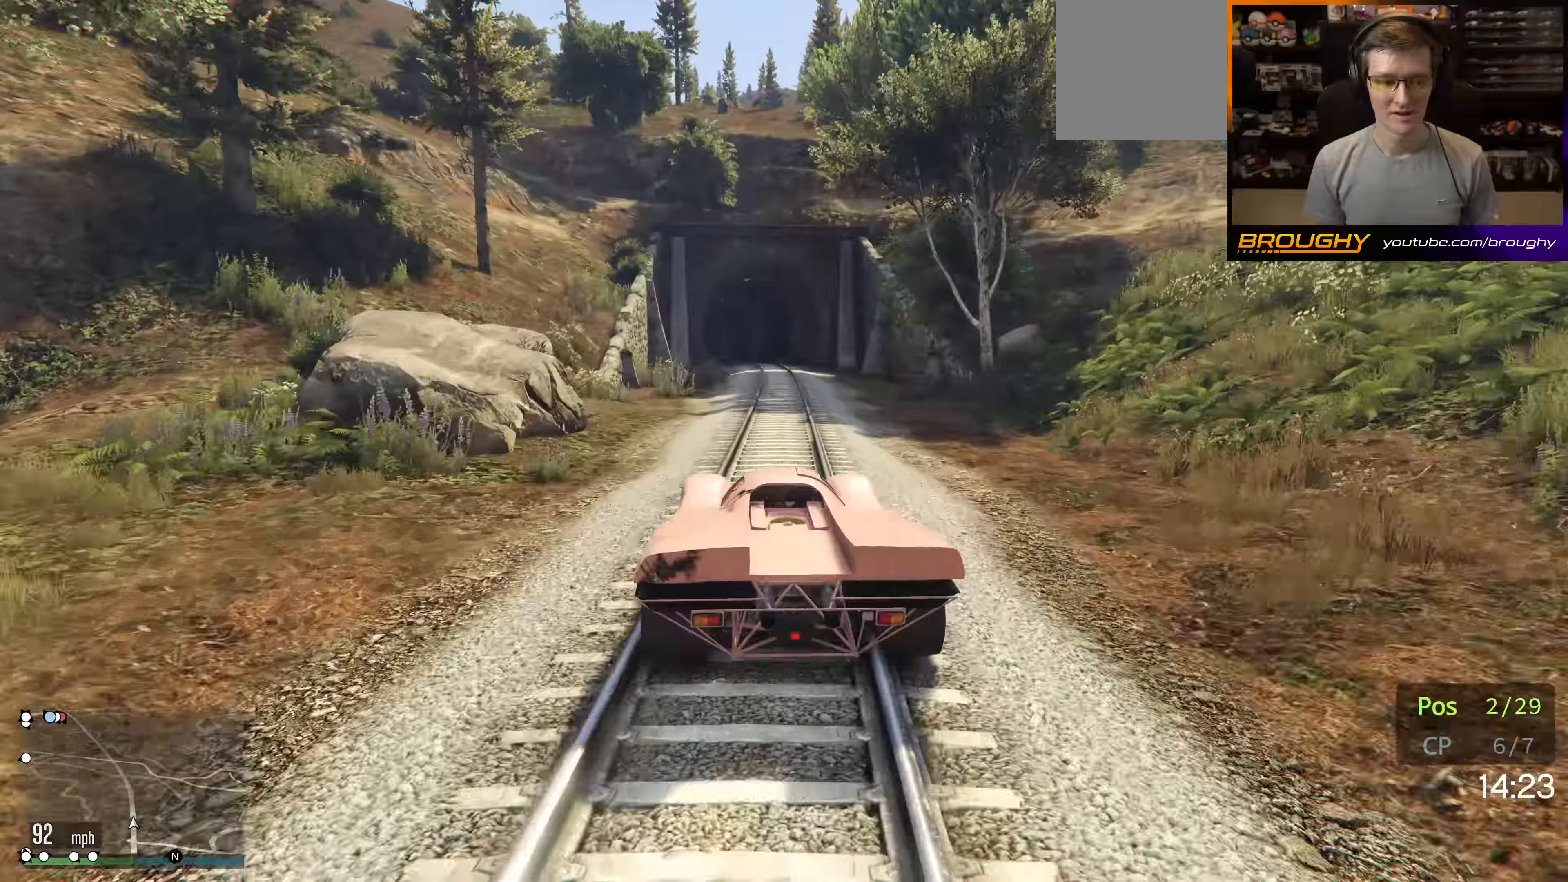
{"buttons": ["R2"], "left_stick": "center", "right_stick": "center", "events": [[167, "left_stick", "right"], [334, "left_stick", "center"]]}
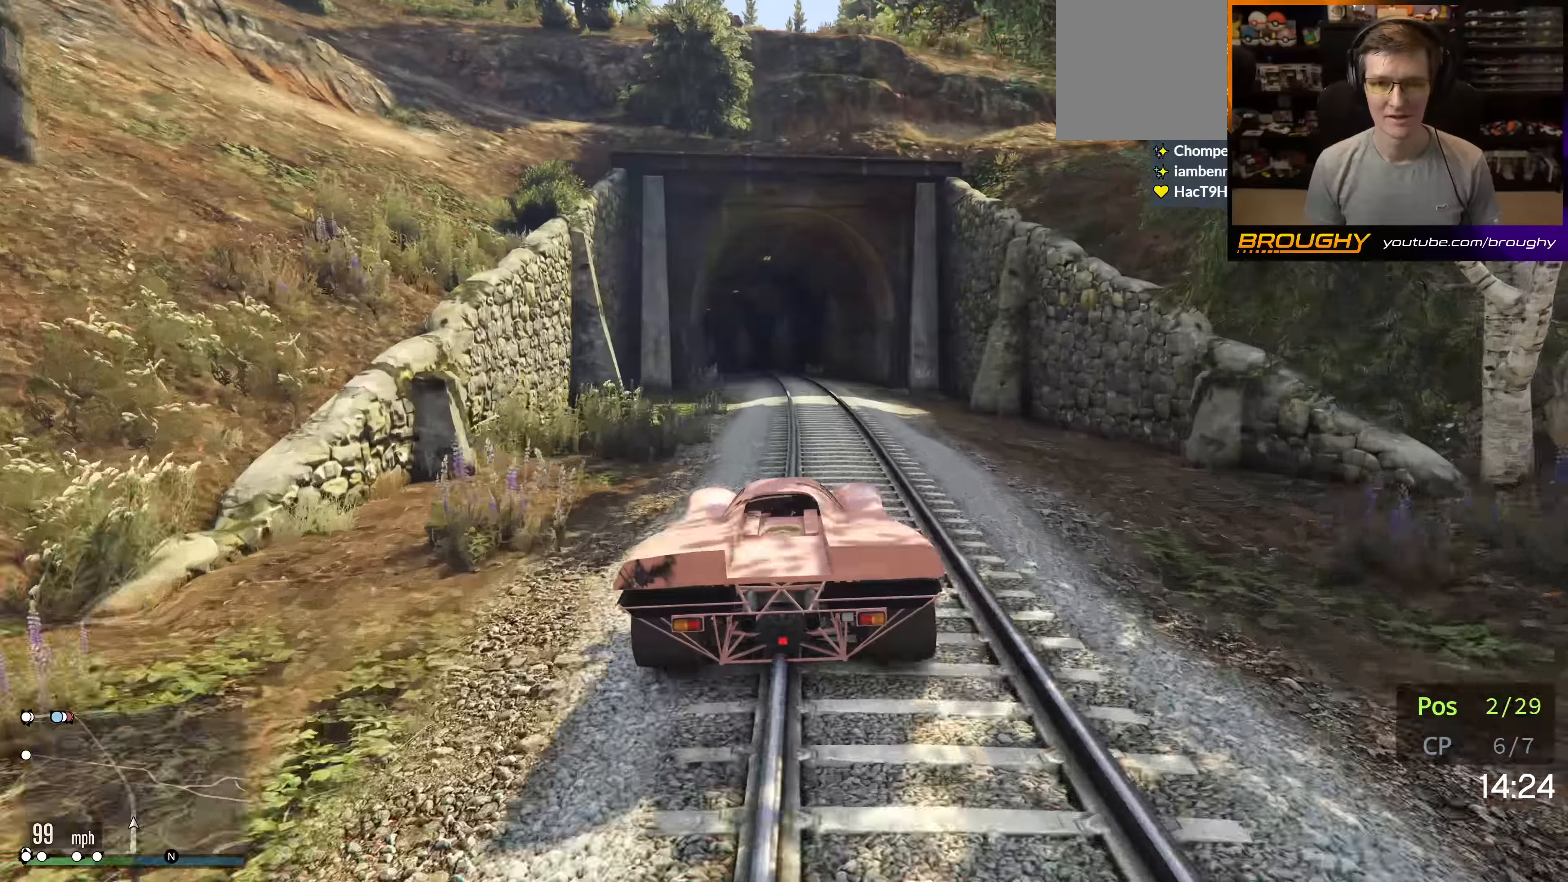
{"buttons": ["R2"], "left_stick": "center", "right_stick": "center", "events": []}
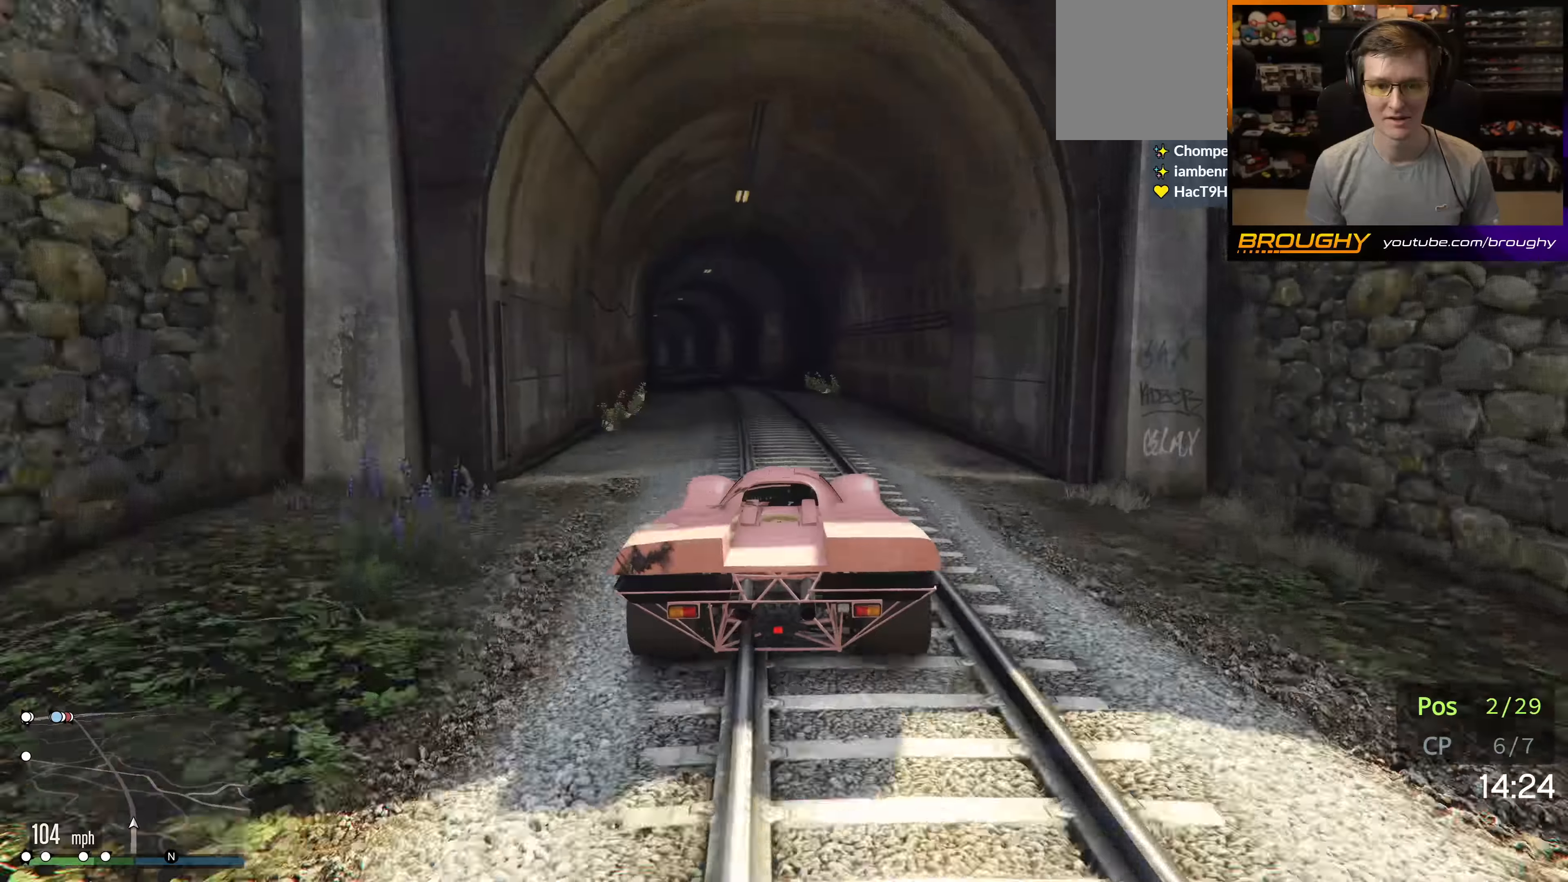
{"buttons": ["R2"], "left_stick": "center", "right_stick": "center", "events": [[34, "left_stick", "up-left"], [167, "left_stick", "center"], [334, "left_stick", "up-left"], [467, "left_stick", "center"]]}
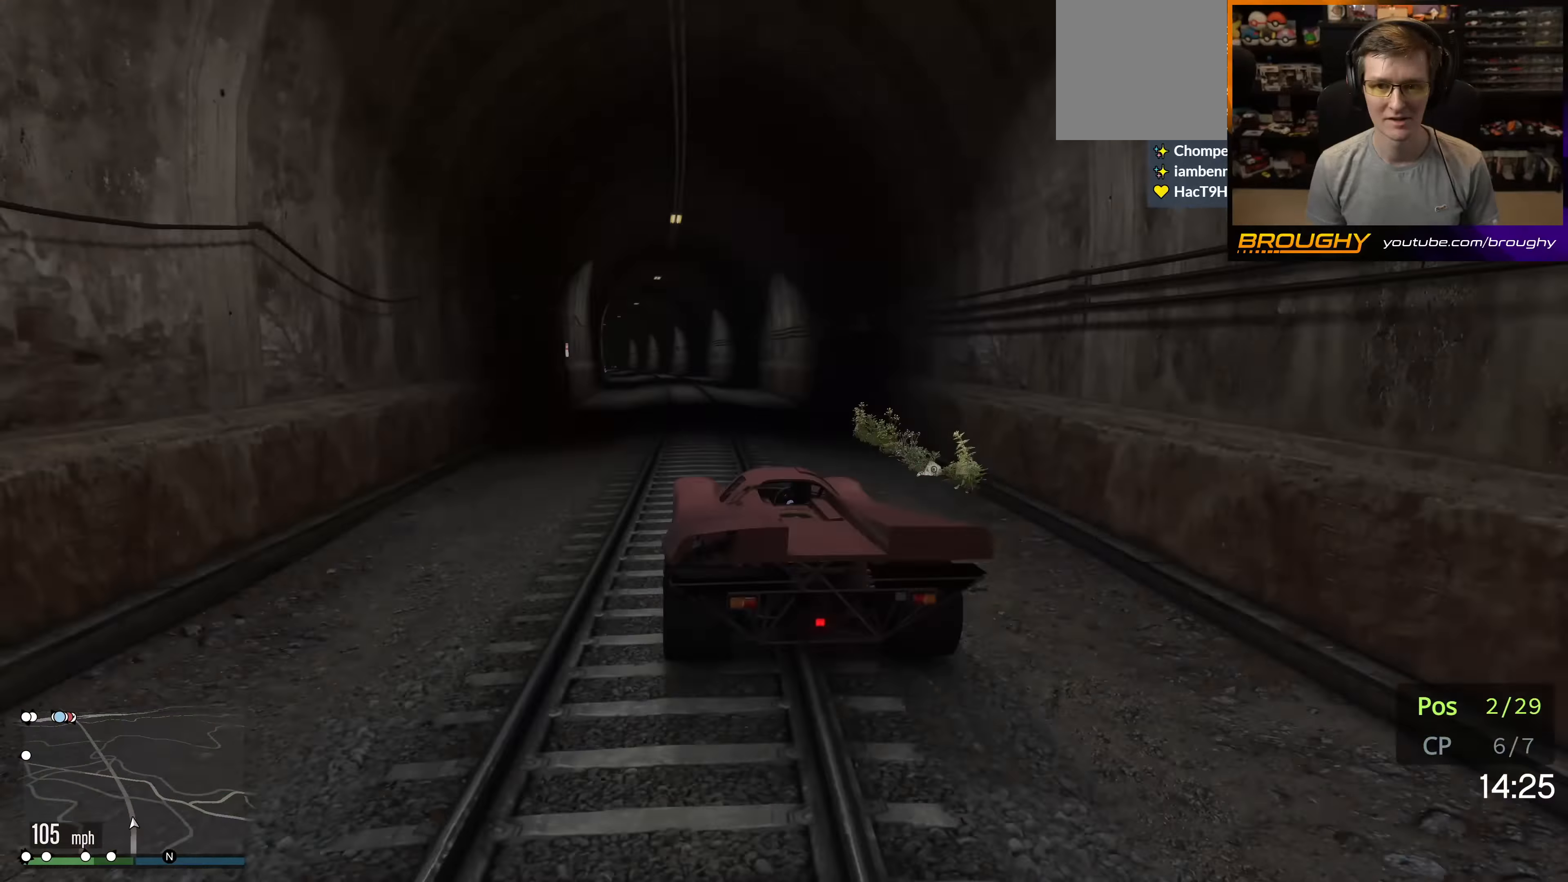
{"buttons": ["R2"], "left_stick": "center", "right_stick": "center", "events": [[167, "left_stick", "up-left"], [267, "left_stick", "center"]]}
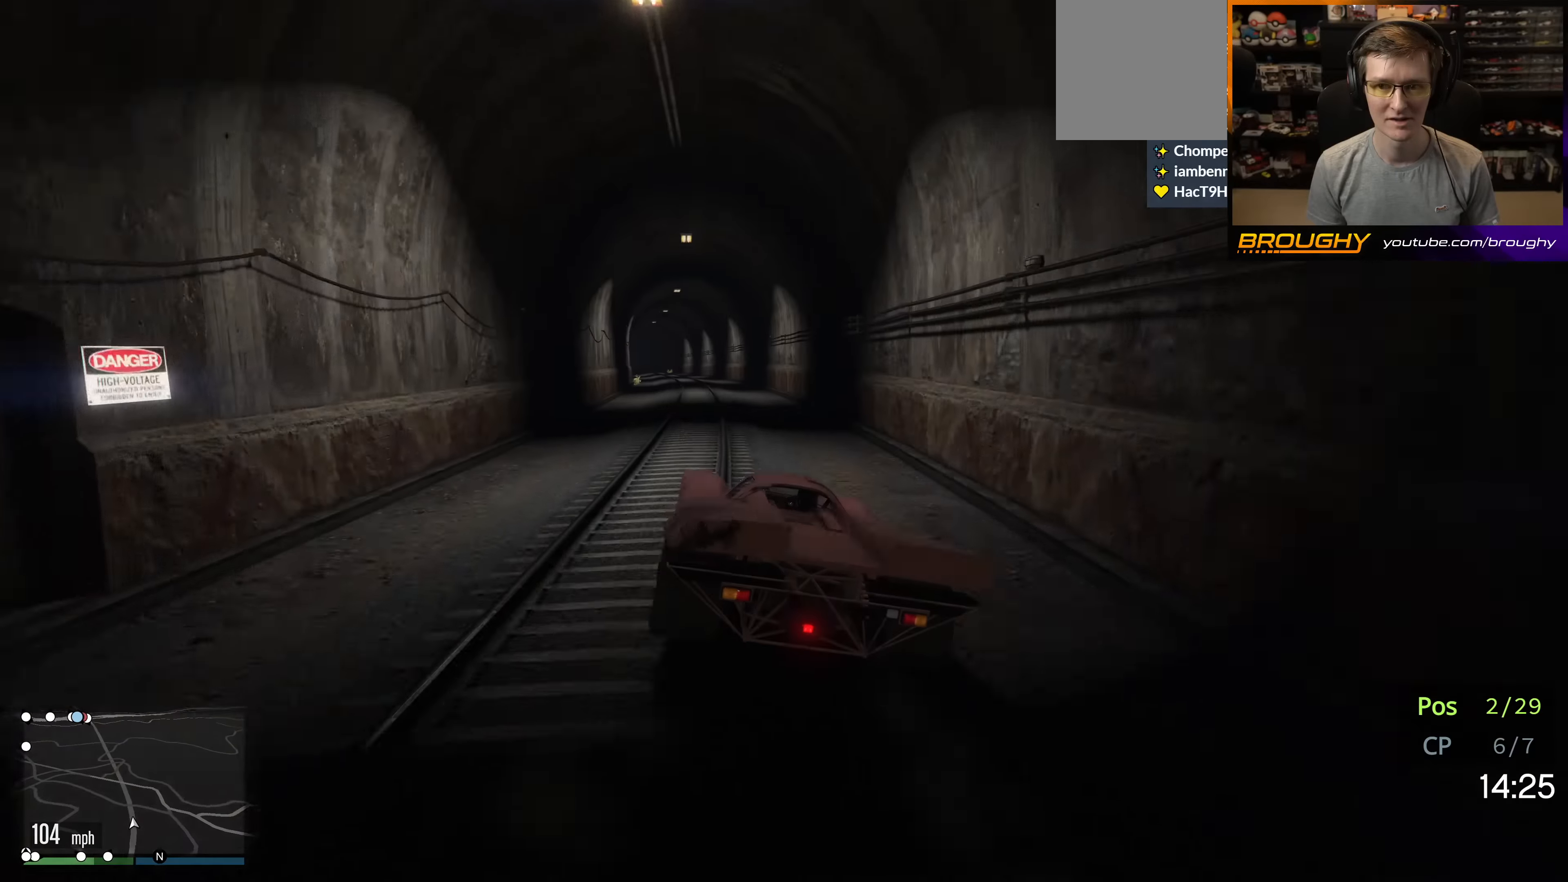
{"buttons": ["R2"], "left_stick": "center", "right_stick": "center", "events": [[84, "left_stick", "up-left"], [217, "left_stick", "center"]]}
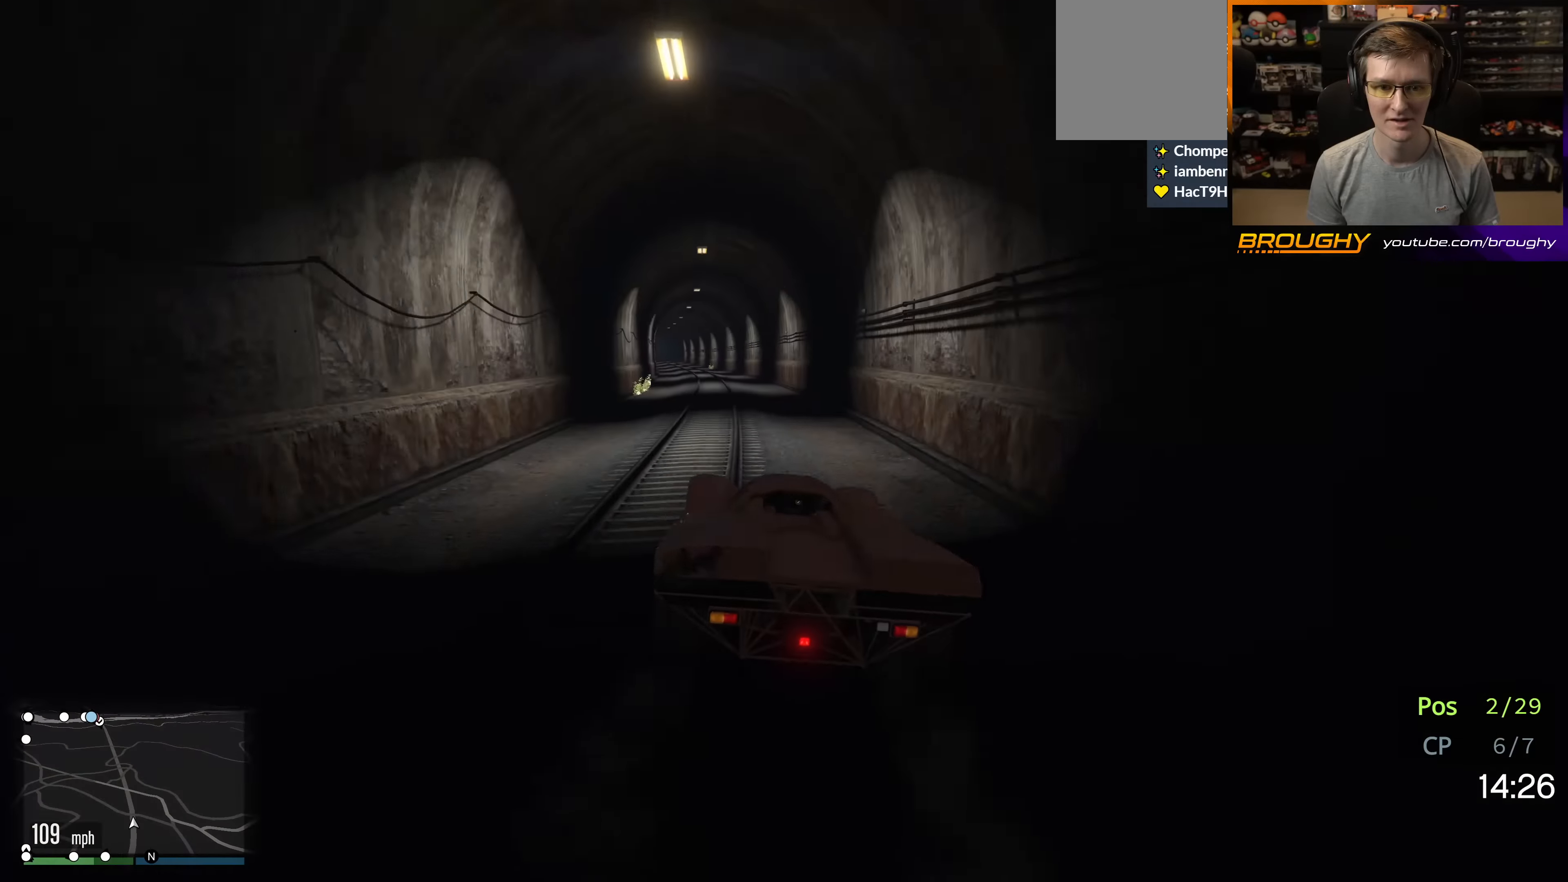
{"buttons": ["R2"], "left_stick": "center", "right_stick": "center", "events": [[50, "left_stick", "up-left"], [217, "left_stick", "center"], [317, "left_stick", "up-left"], [467, "left_stick", "center"]]}
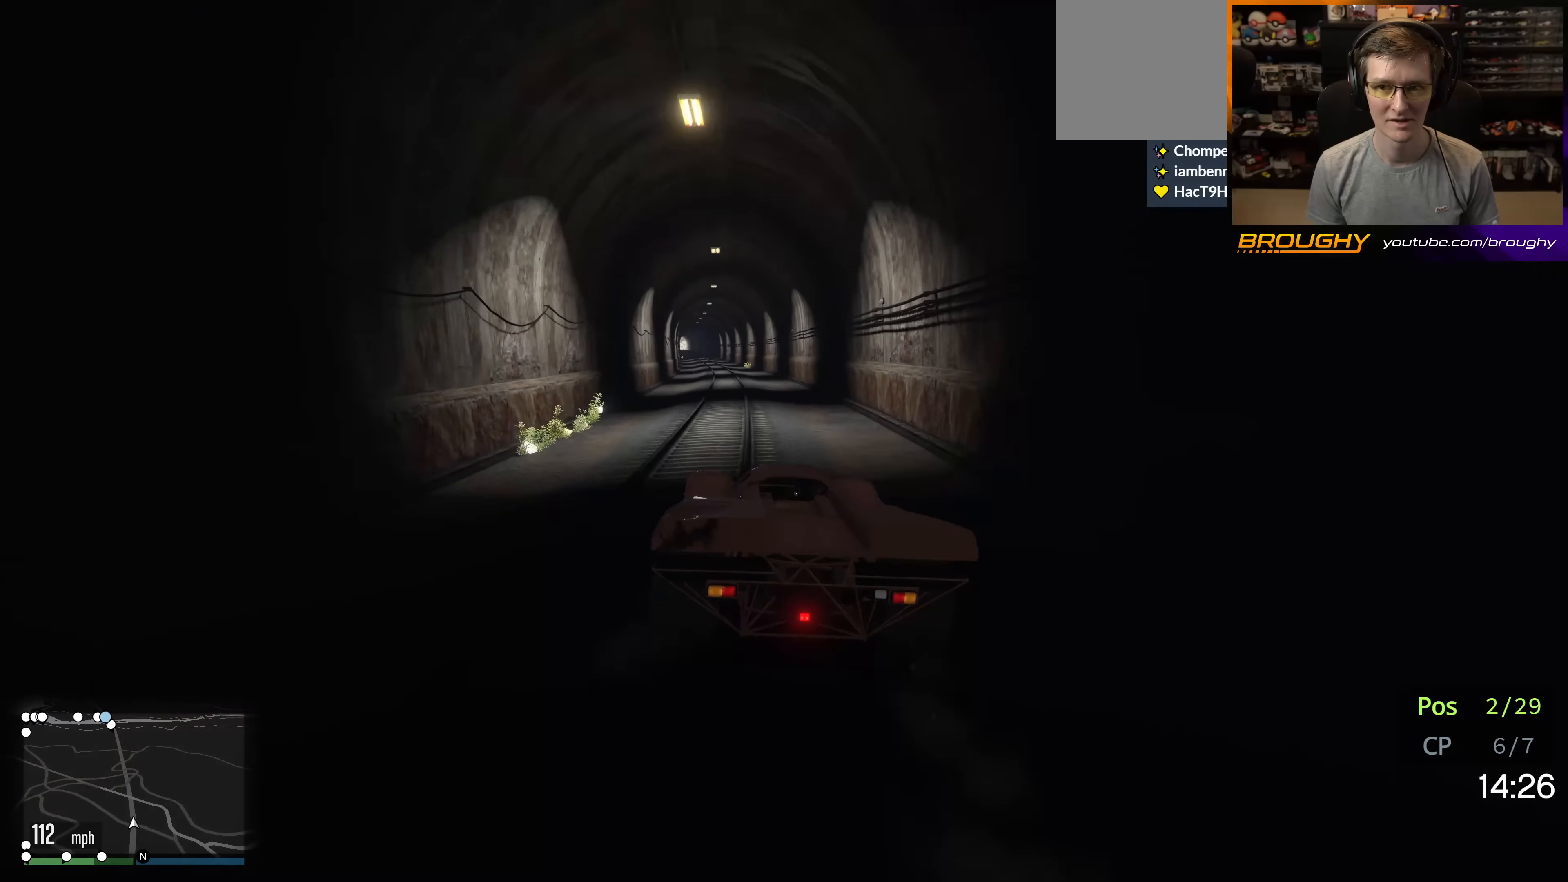
{"buttons": ["R2"], "left_stick": "center", "right_stick": "center", "events": []}
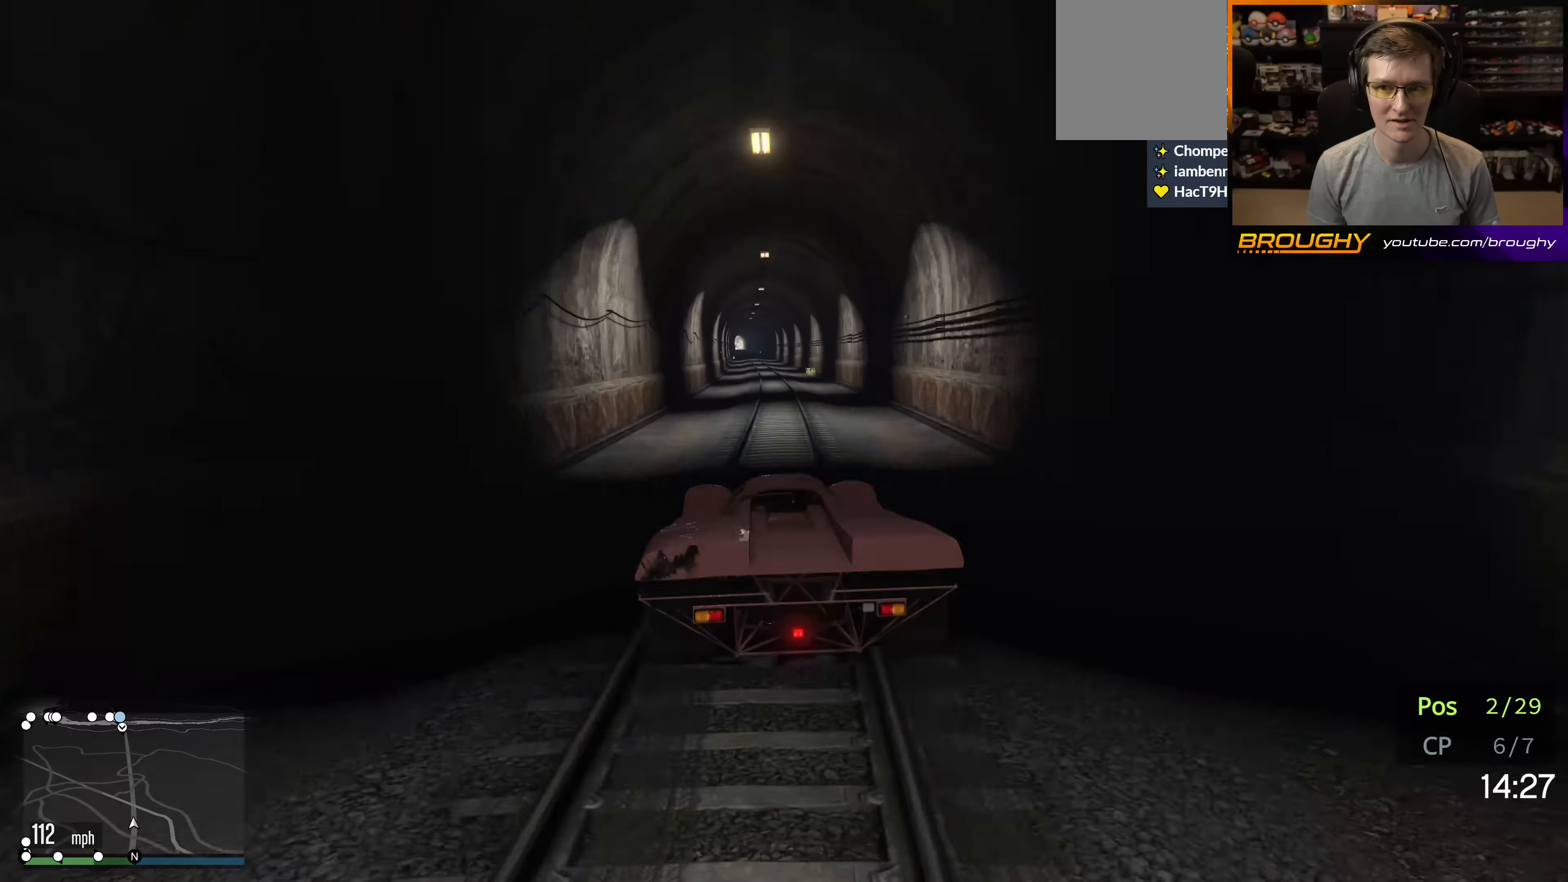
{"buttons": ["R2"], "left_stick": "center", "right_stick": "center", "events": [[250, "left_stick", "right"], [417, "left_stick", "center"]]}
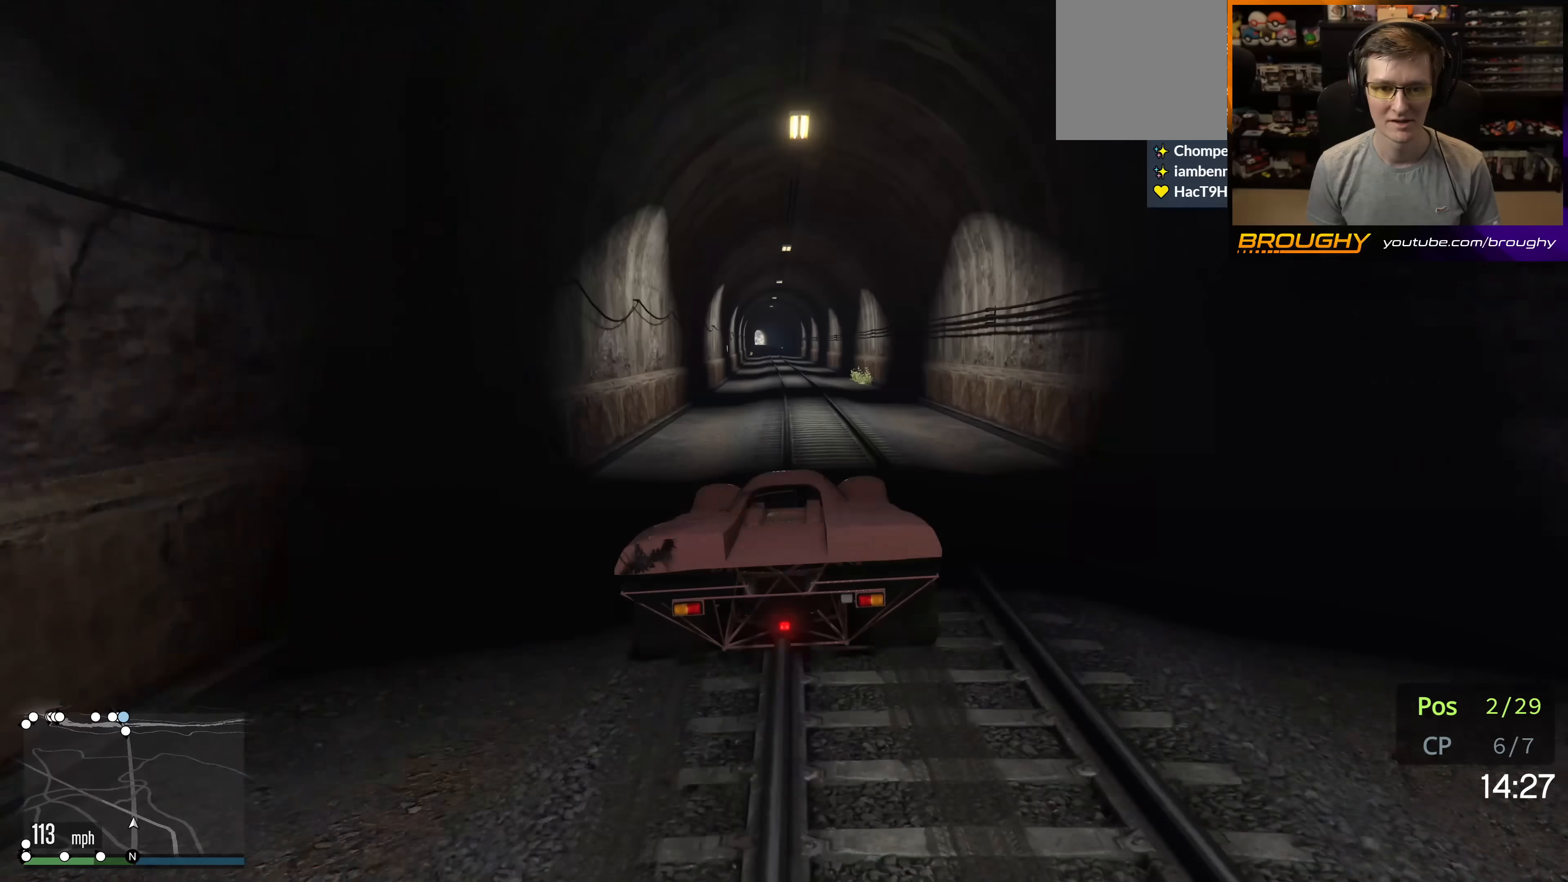
{"buttons": ["R2"], "left_stick": "up-left", "right_stick": "center", "events": [[200, "left_stick", "up-left"], [334, "left_stick", "center"], [417, "left_stick", "up-left"]]}
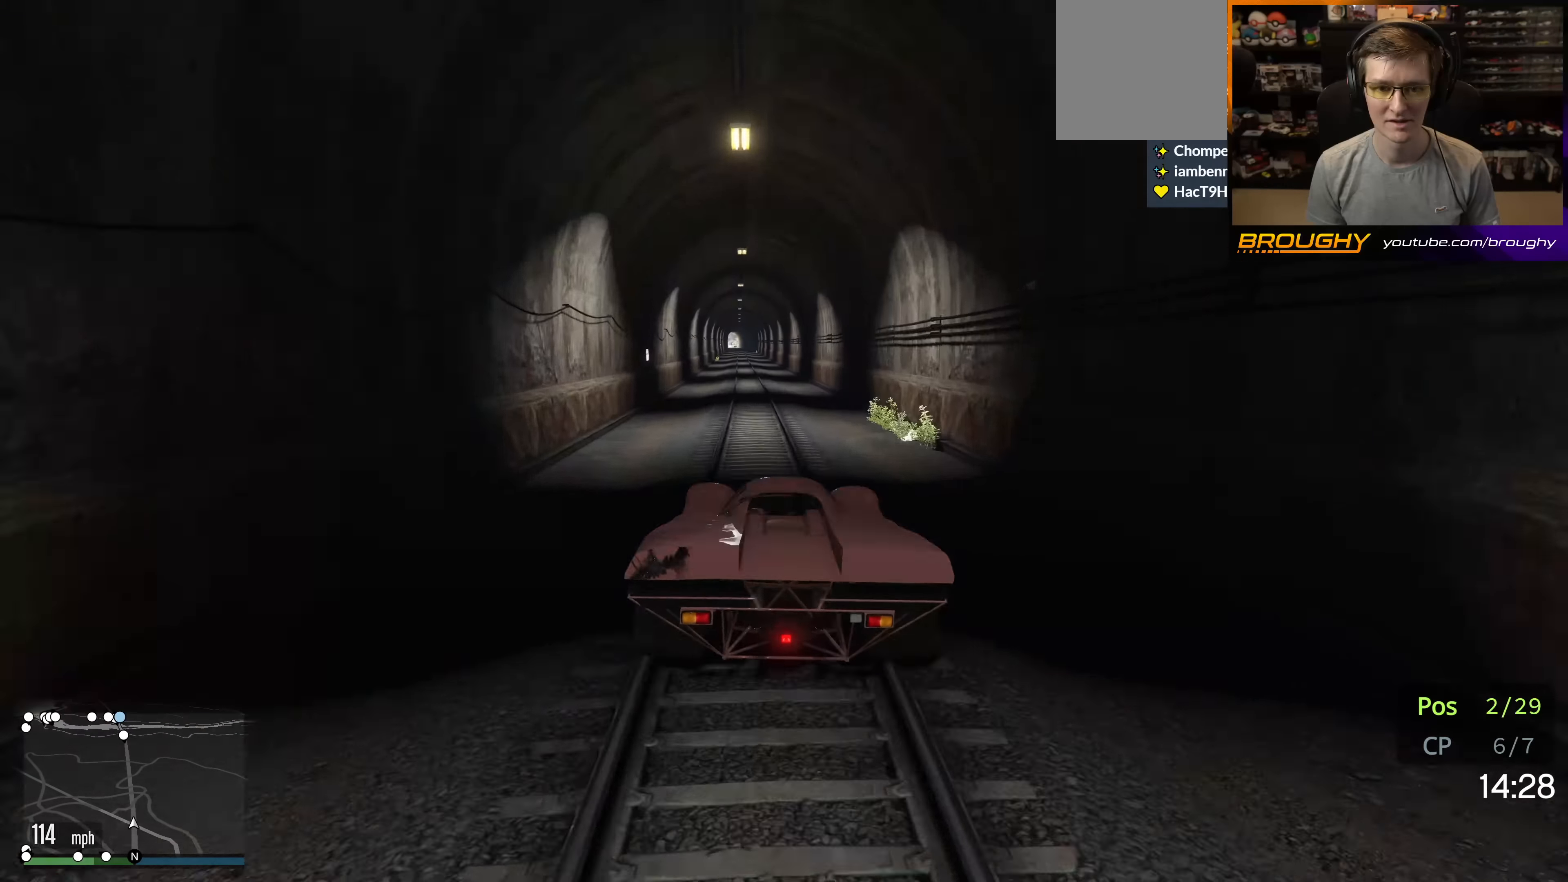
{"buttons": ["R2"], "left_stick": "left", "right_stick": "center", "events": [[67, "left_stick", "center"], [467, "left_stick", "left"]]}
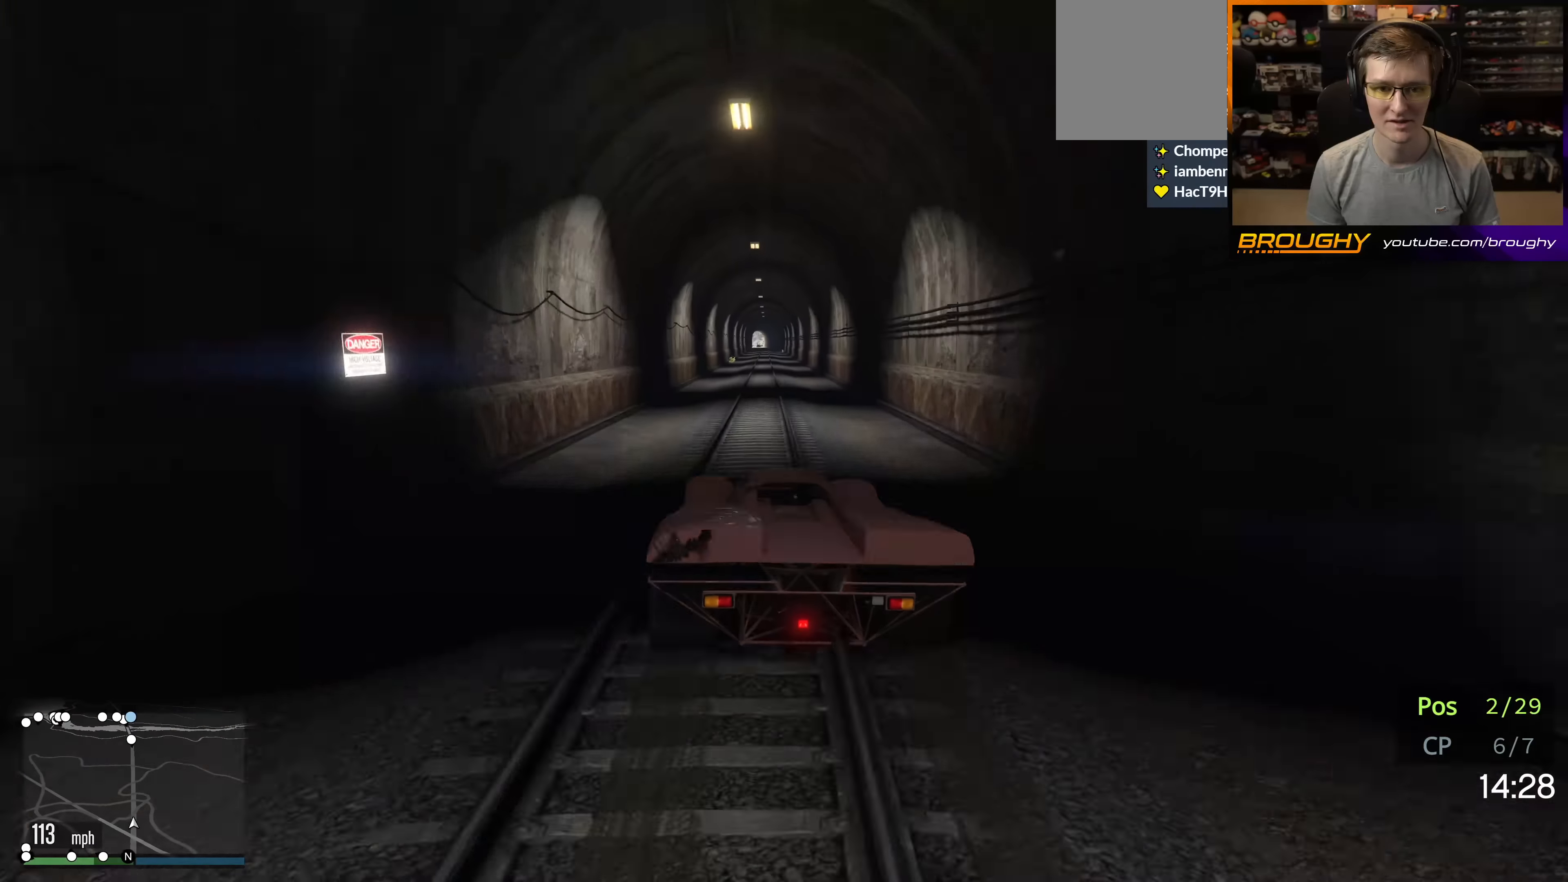
{"buttons": ["R2"], "left_stick": "center", "right_stick": "center", "events": [[34, "left_stick", "up-left"], [134, "left_stick", "center"], [217, "left_stick", "right"], [350, "left_stick", "center"]]}
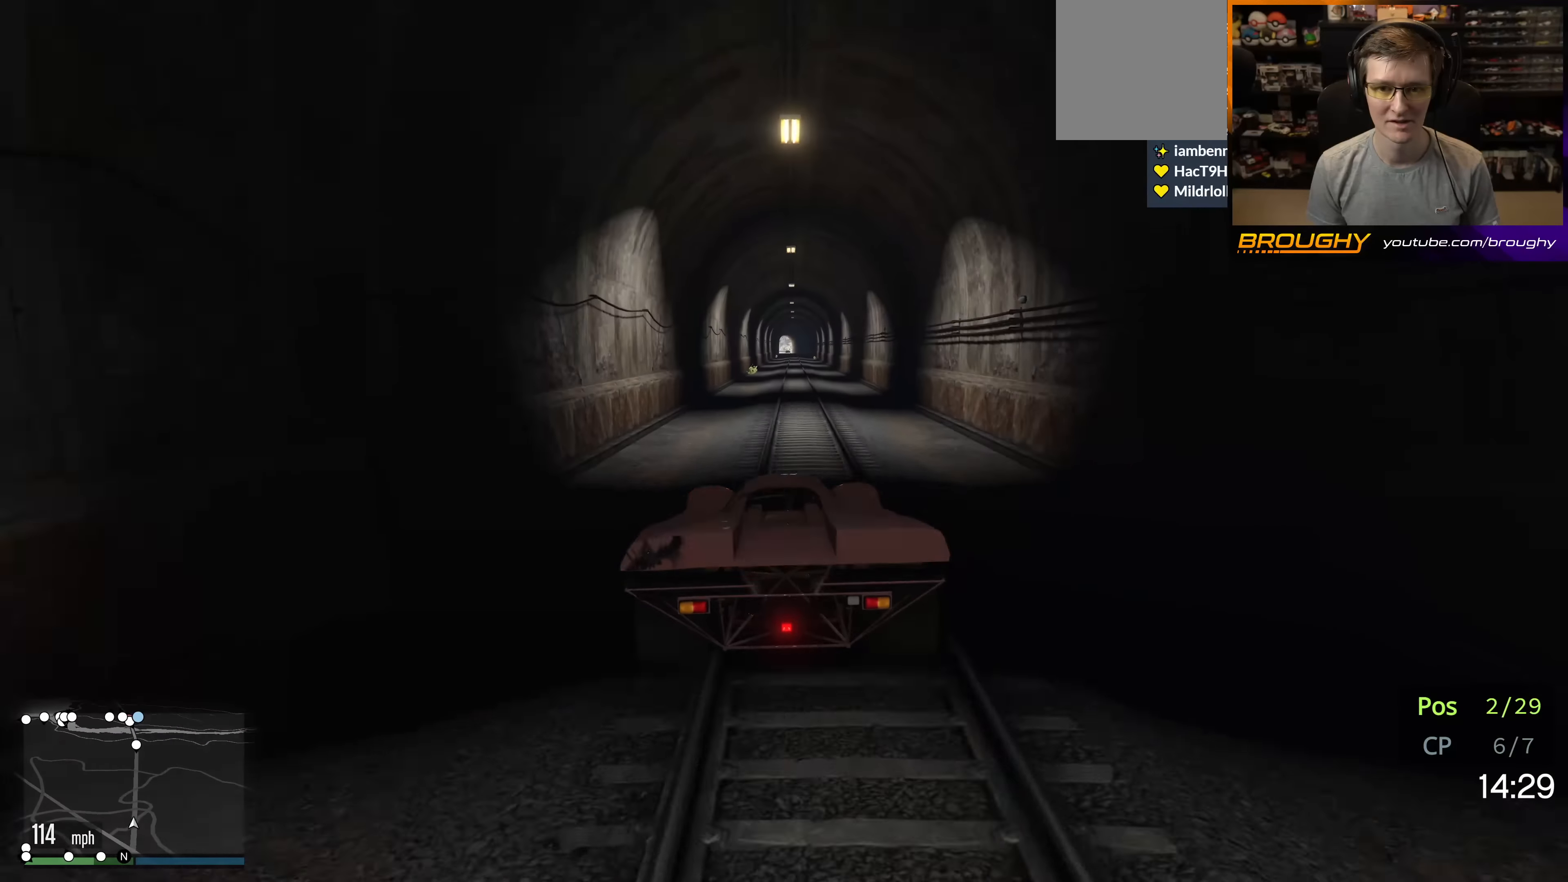
{"buttons": ["R2"], "left_stick": "center", "right_stick": "center", "events": []}
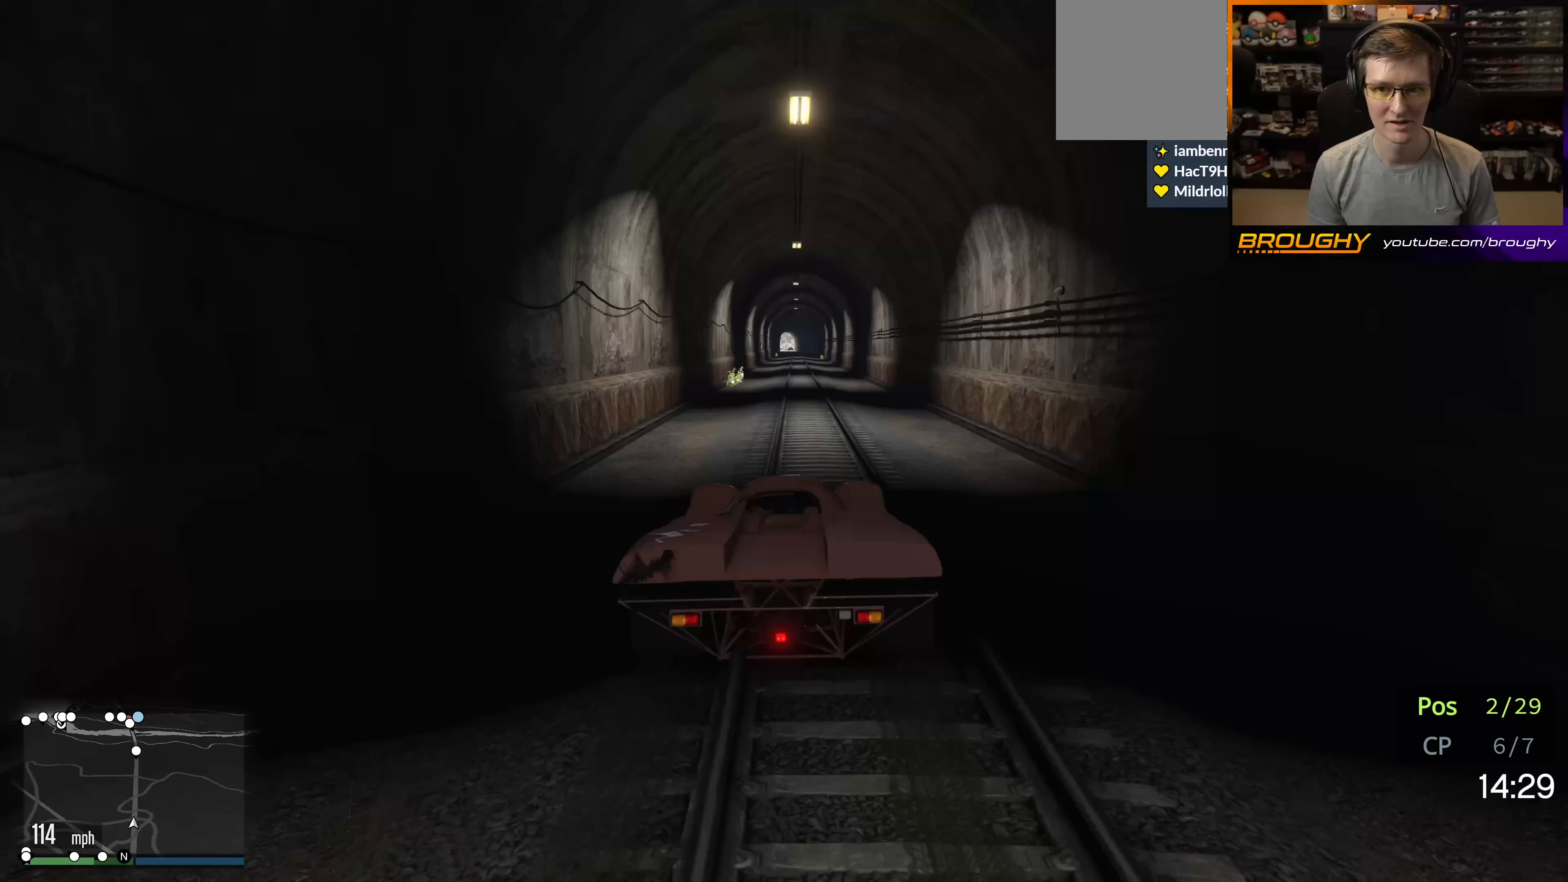
{"buttons": ["R2"], "left_stick": "up-left", "right_stick": "center", "events": [[400, "left_stick", "up-left"]]}
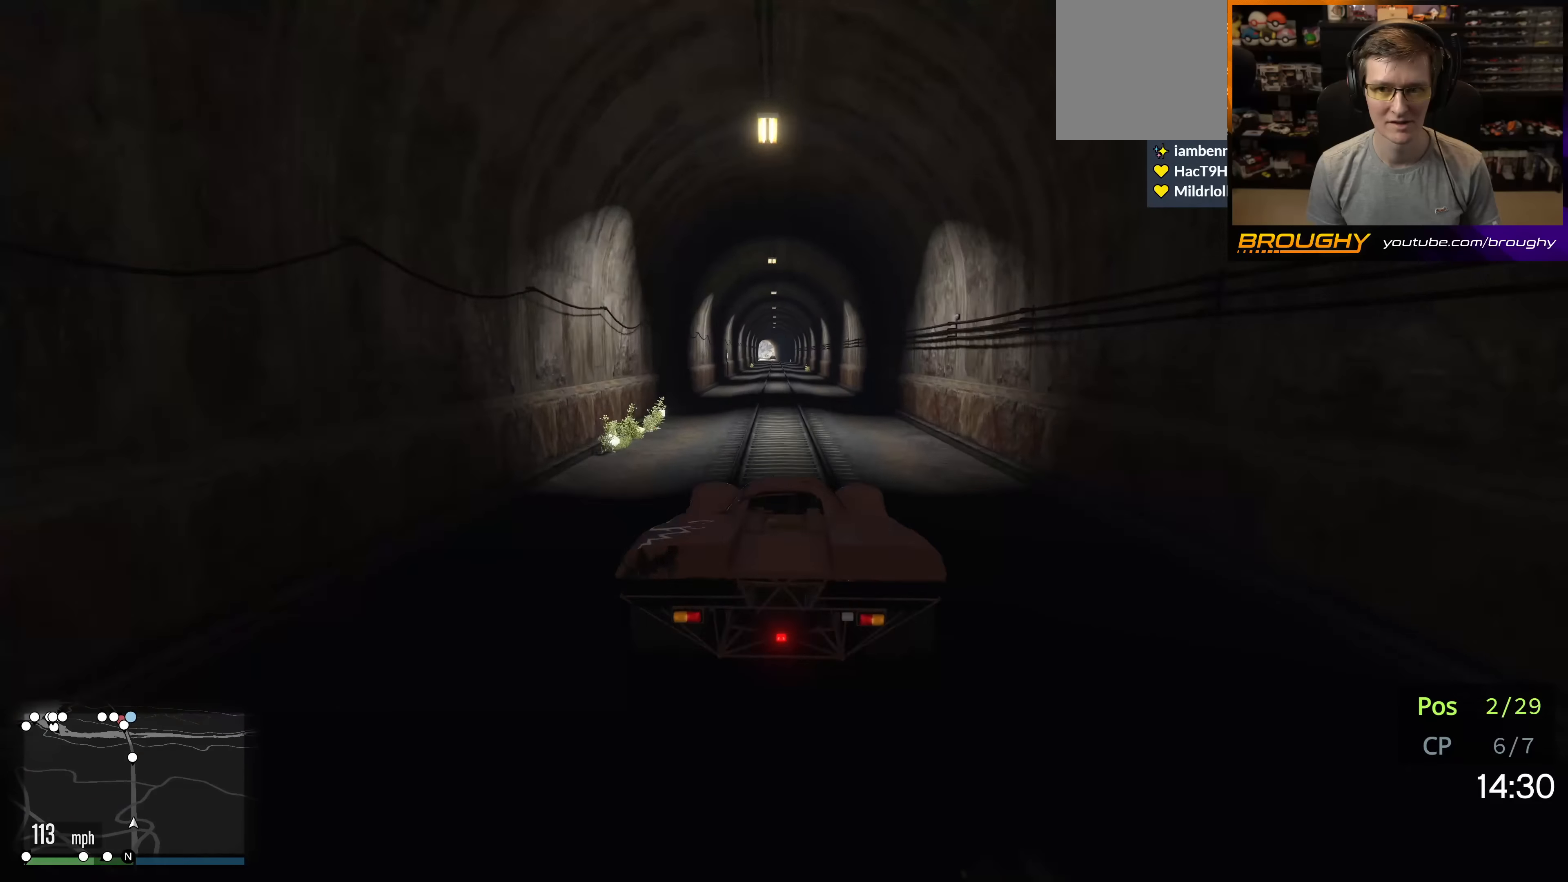
{"buttons": ["R2"], "left_stick": "center", "right_stick": "center", "events": [[50, "left_stick", "center"]]}
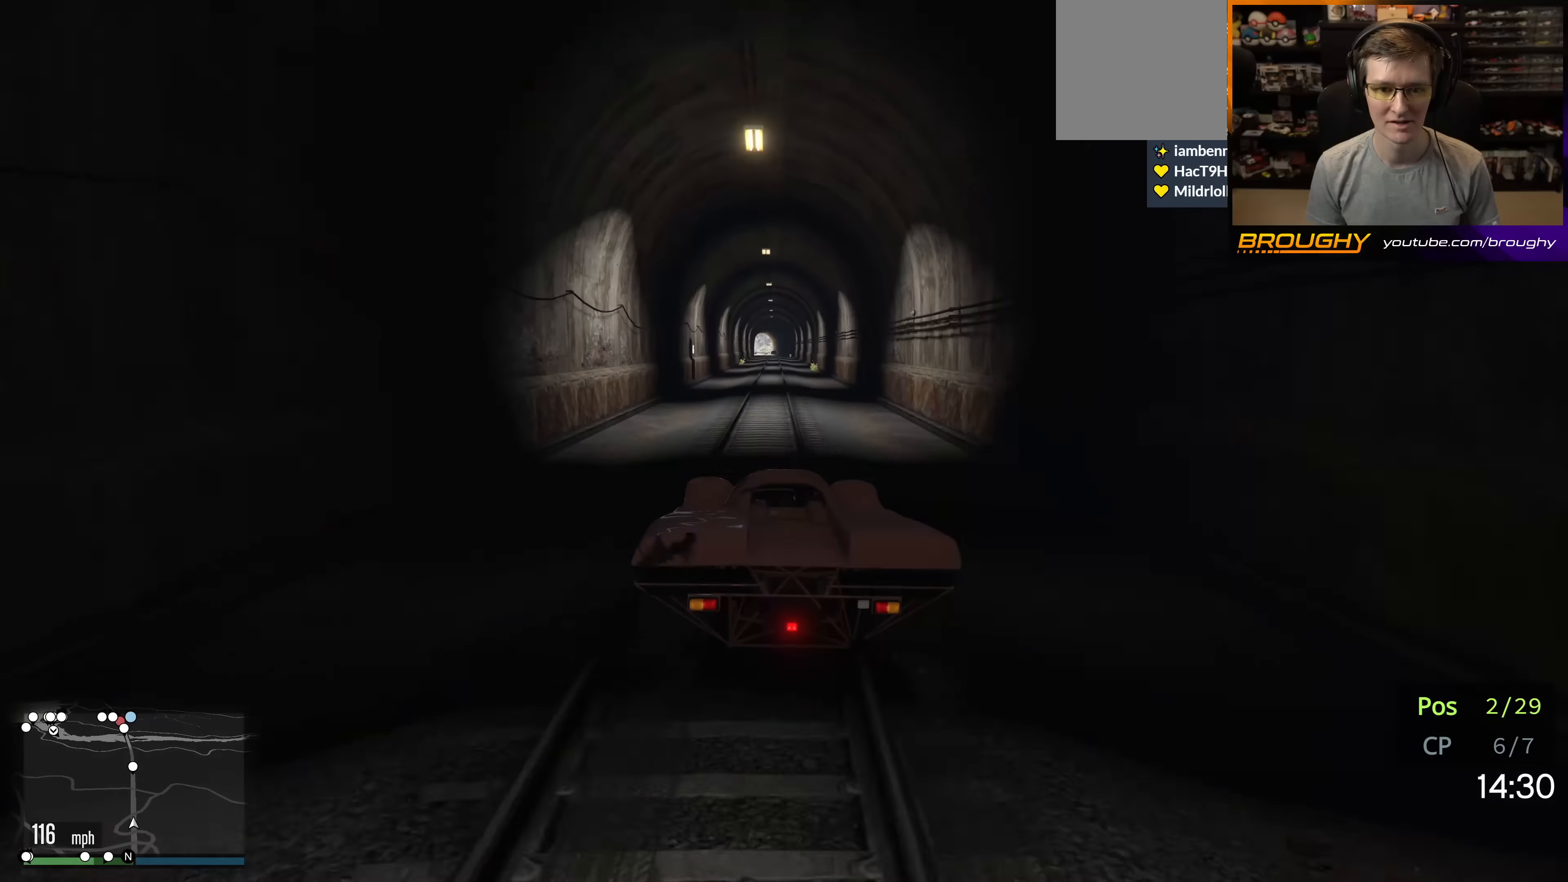
{"buttons": ["R2"], "left_stick": "right", "right_stick": "center", "events": [[400, "left_stick", "right"]]}
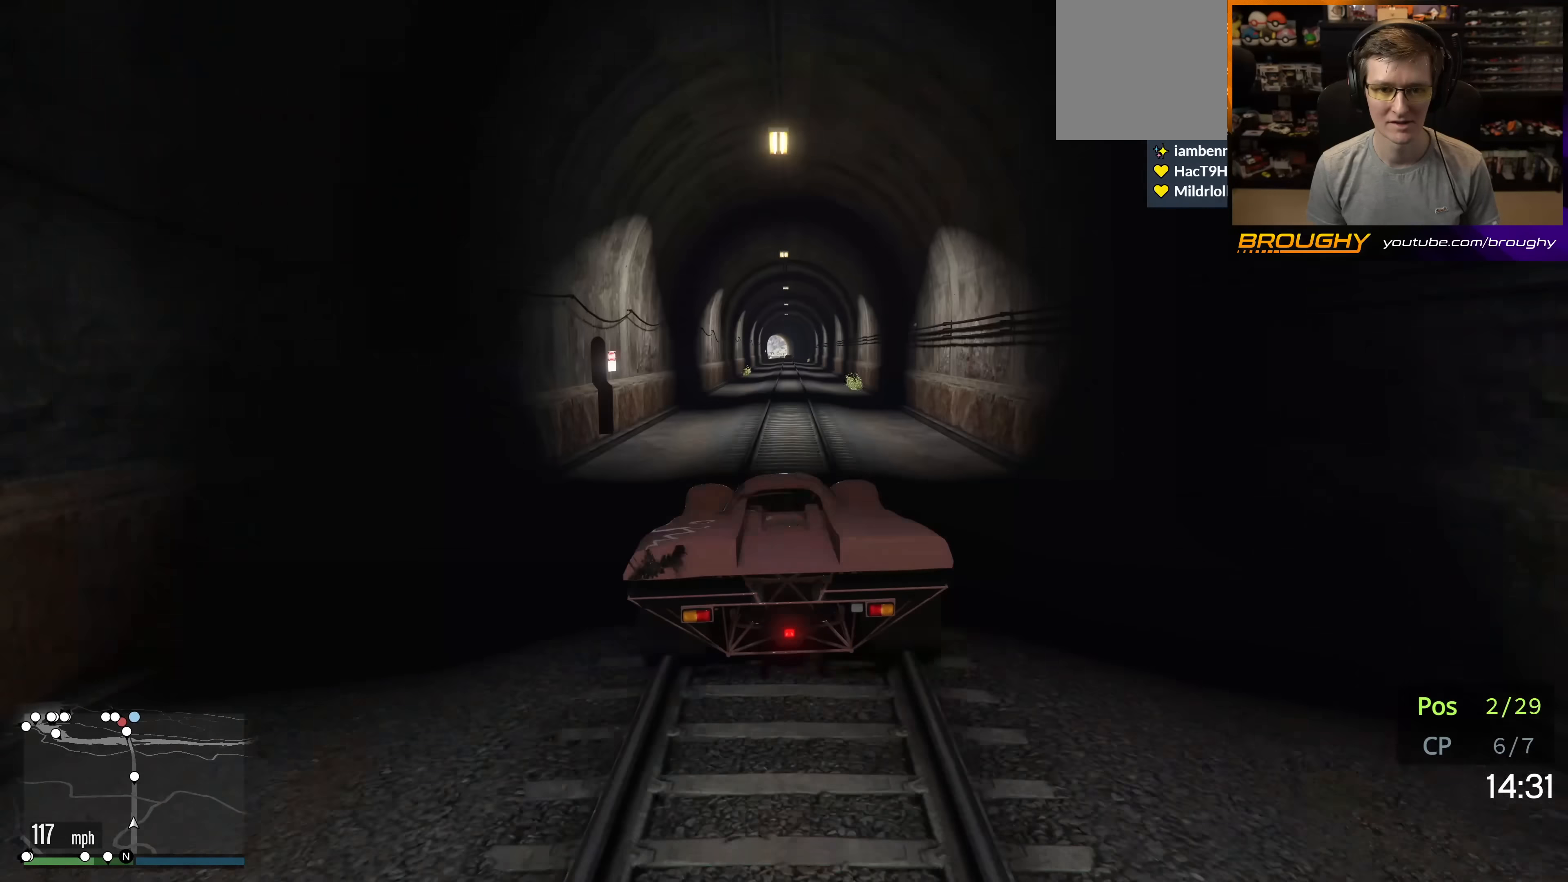
{"buttons": ["R2"], "left_stick": "center", "right_stick": "center", "events": [[50, "left_stick", "center"]]}
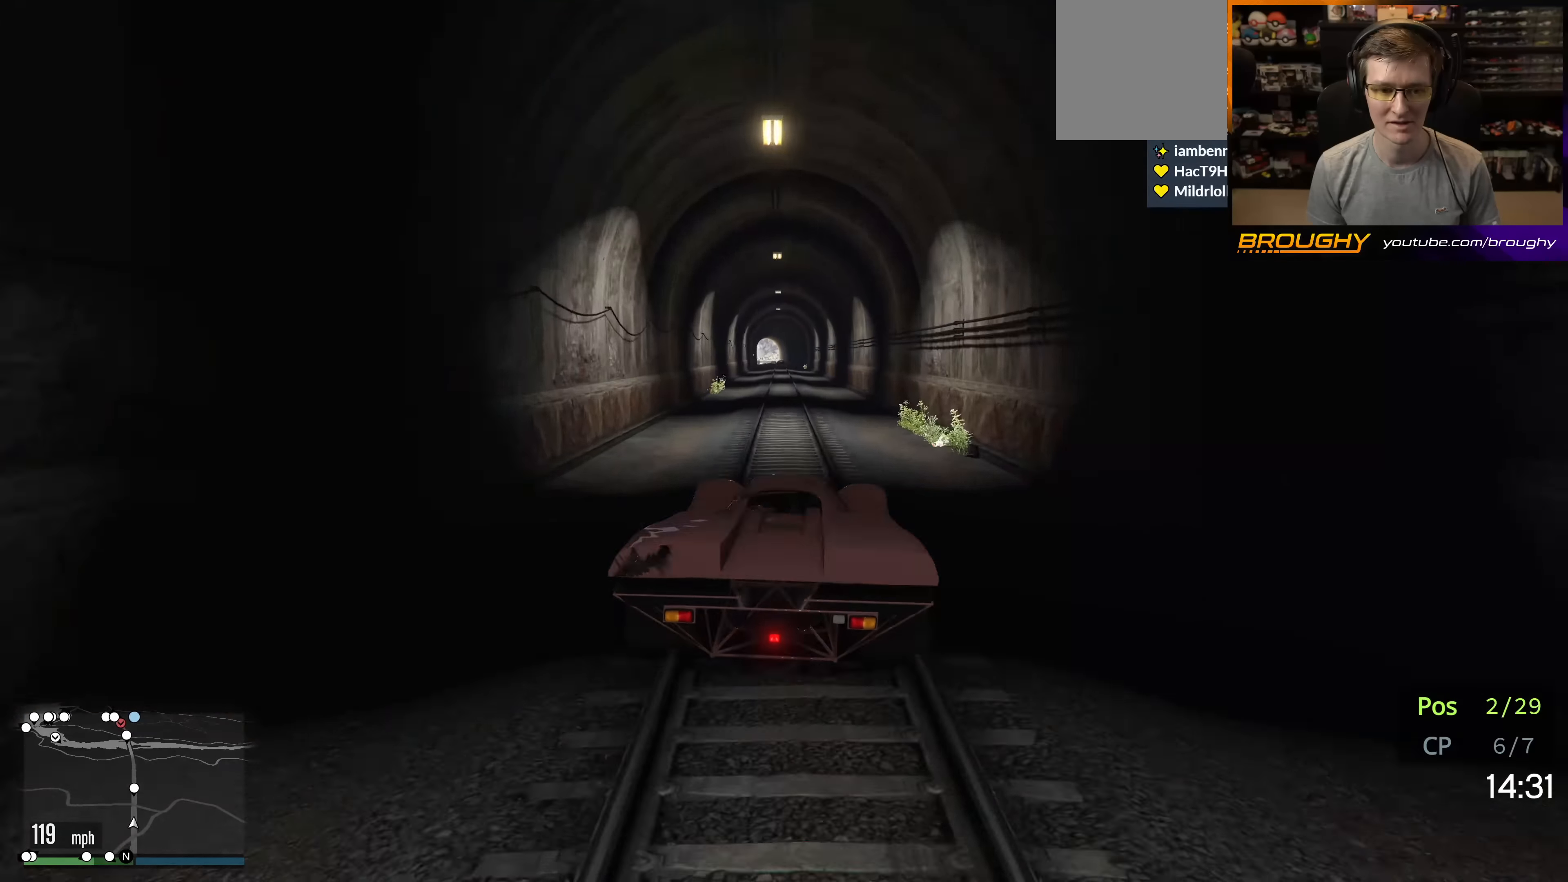
{"buttons": ["R2"], "left_stick": "center", "right_stick": "center", "events": []}
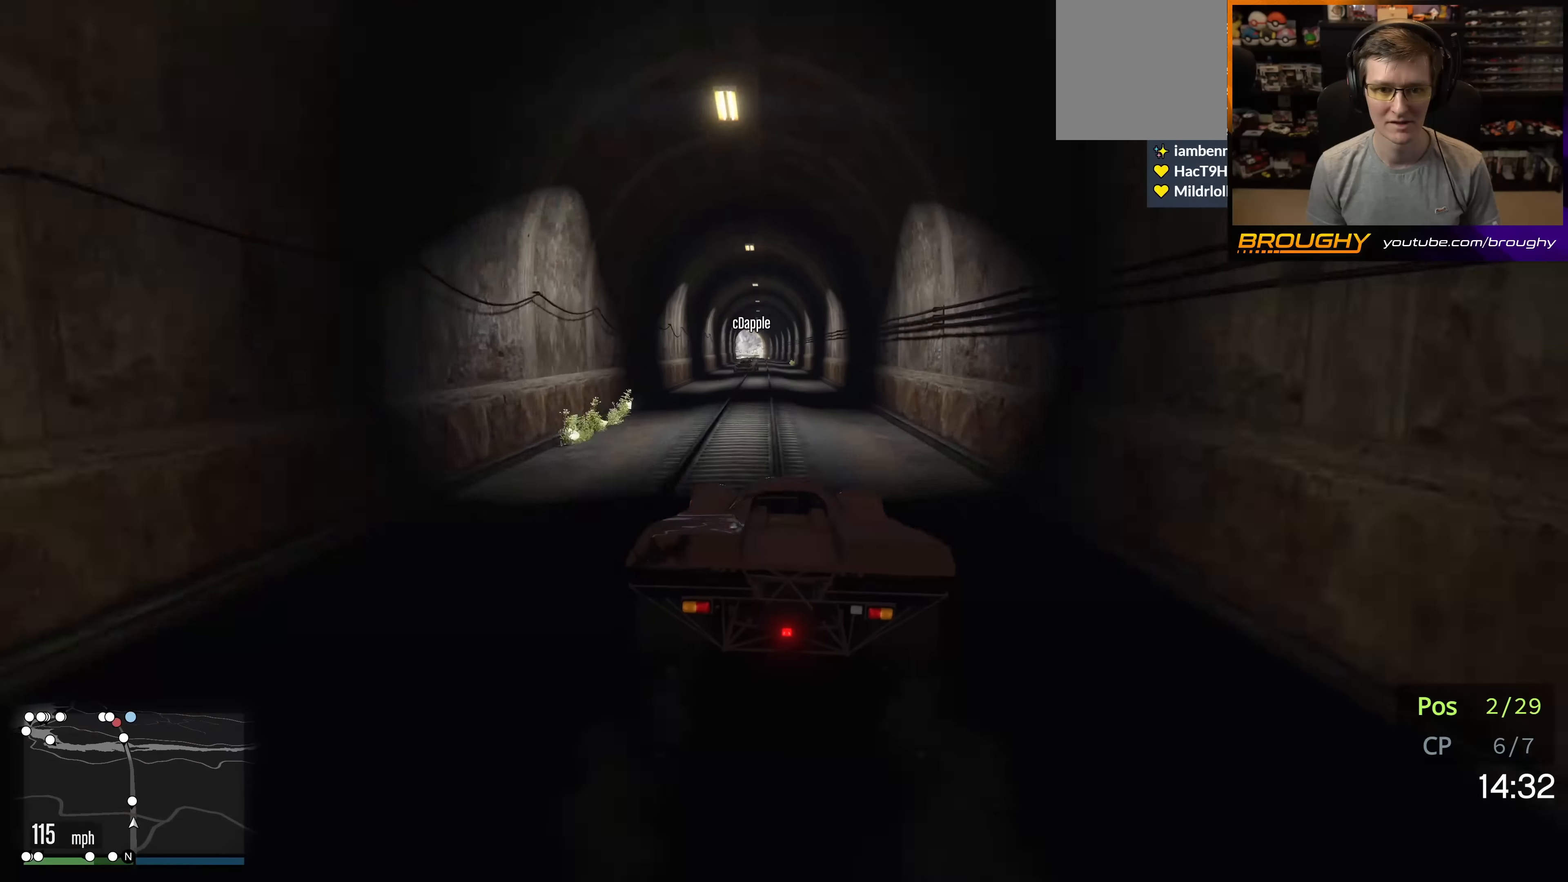
{"buttons": ["R2"], "left_stick": "up-left", "right_stick": "center", "events": [[417, "left_stick", "up-left"]]}
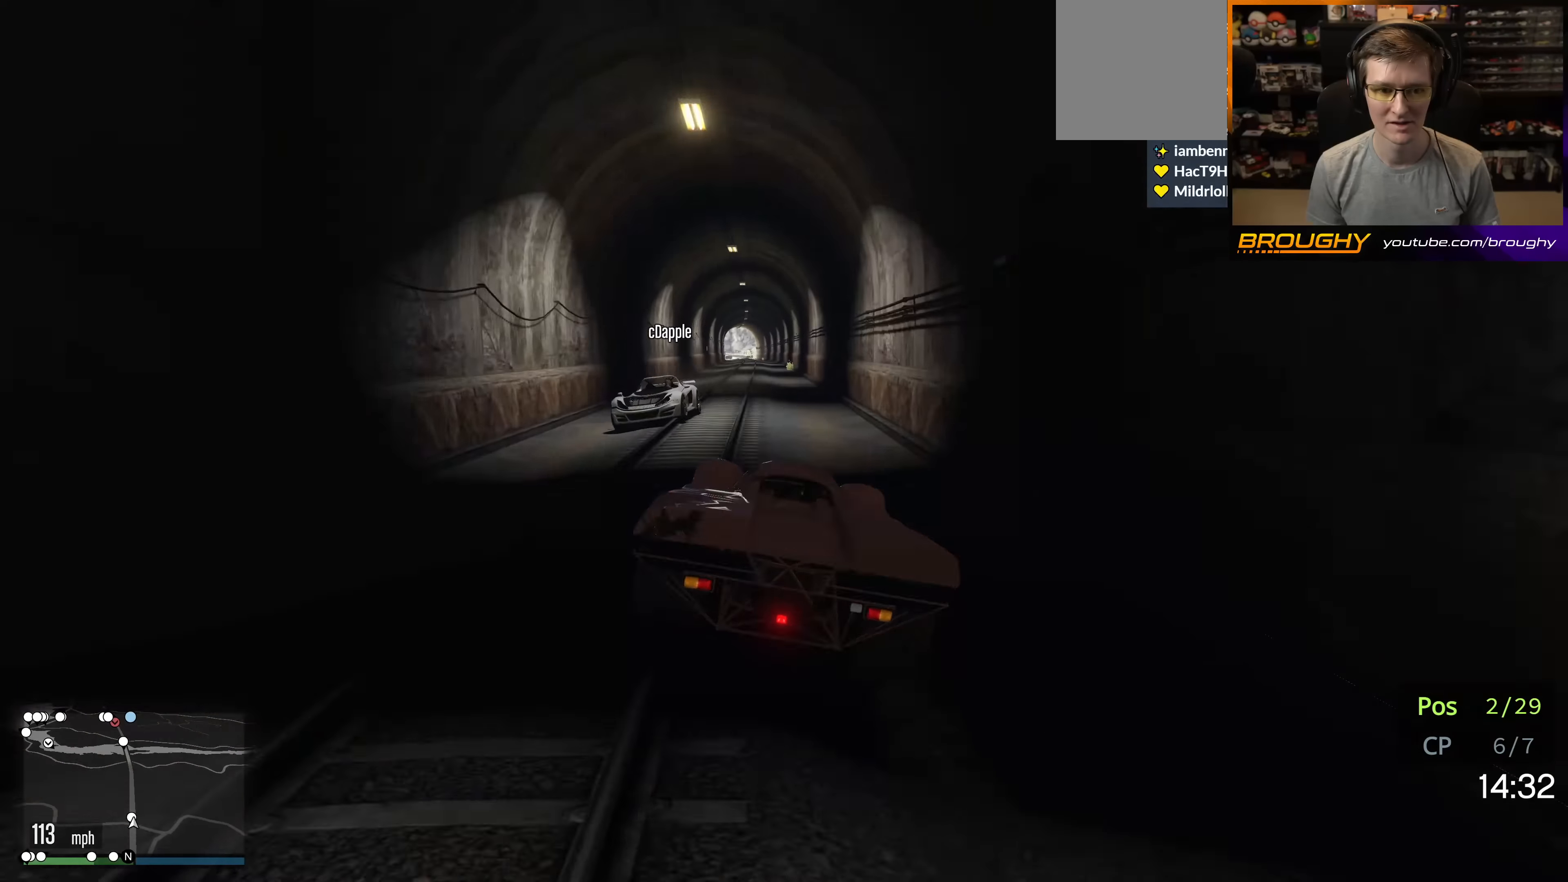
{"buttons": ["R2"], "left_stick": "center", "right_stick": "center", "events": [[67, "left_stick", "center"]]}
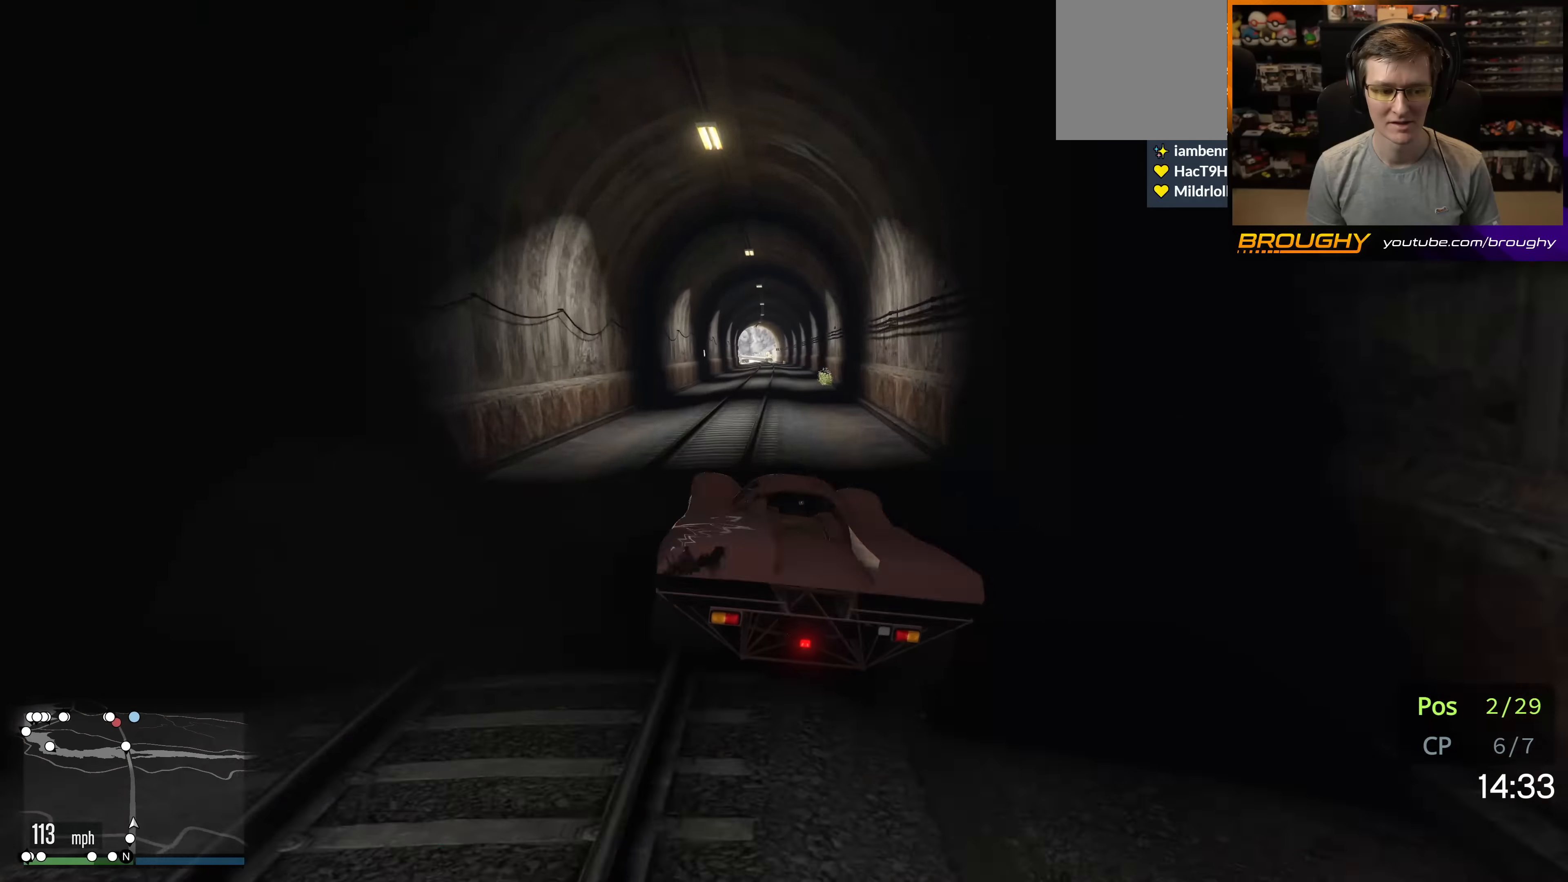
{"buttons": ["R2"], "left_stick": "center", "right_stick": "center", "events": [[100, "left_stick", "right"], [250, "left_stick", "center"]]}
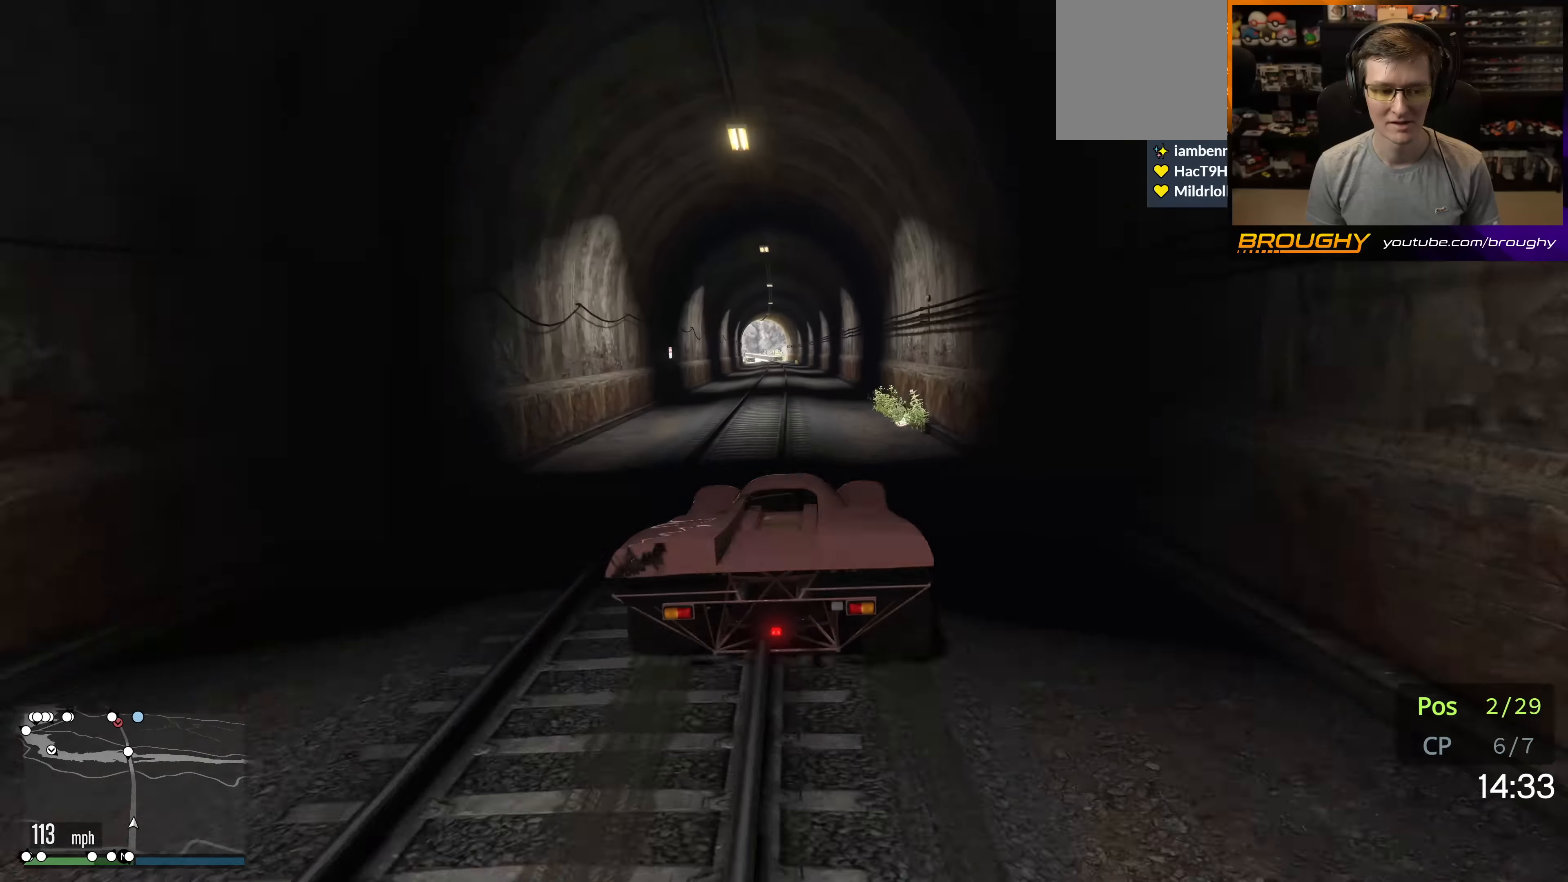
{"buttons": [], "left_stick": "center", "right_stick": "center", "events": [[150, "R2", "up"], [350, "left_stick", "up-left"], [500, "left_stick", "center"]]}
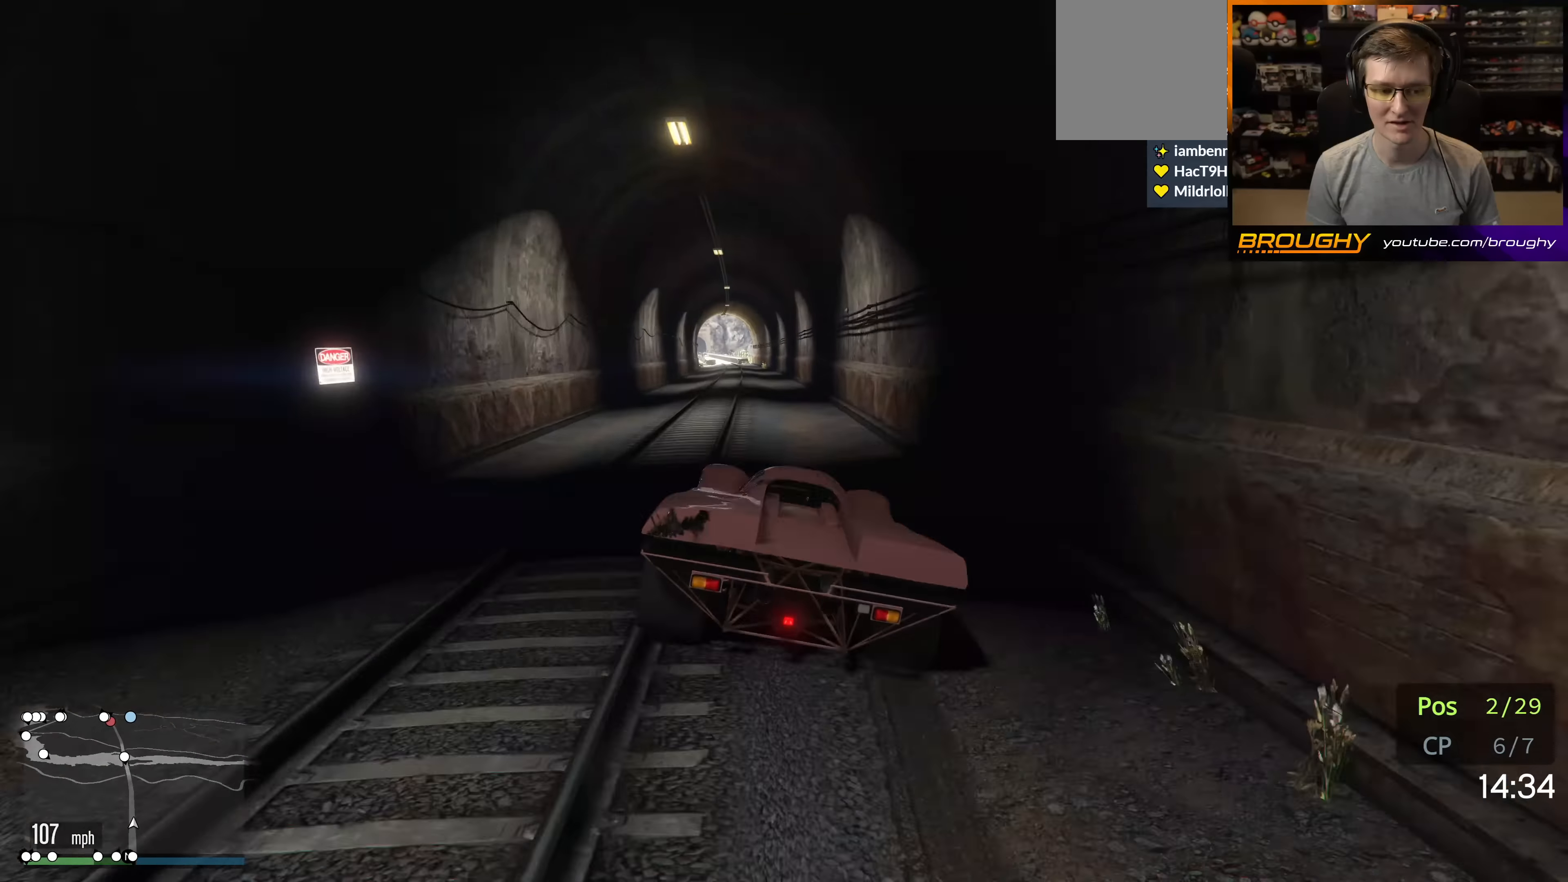
{"buttons": [], "left_stick": "up-left", "right_stick": "center", "events": [[383, "left_stick", "up-left"]]}
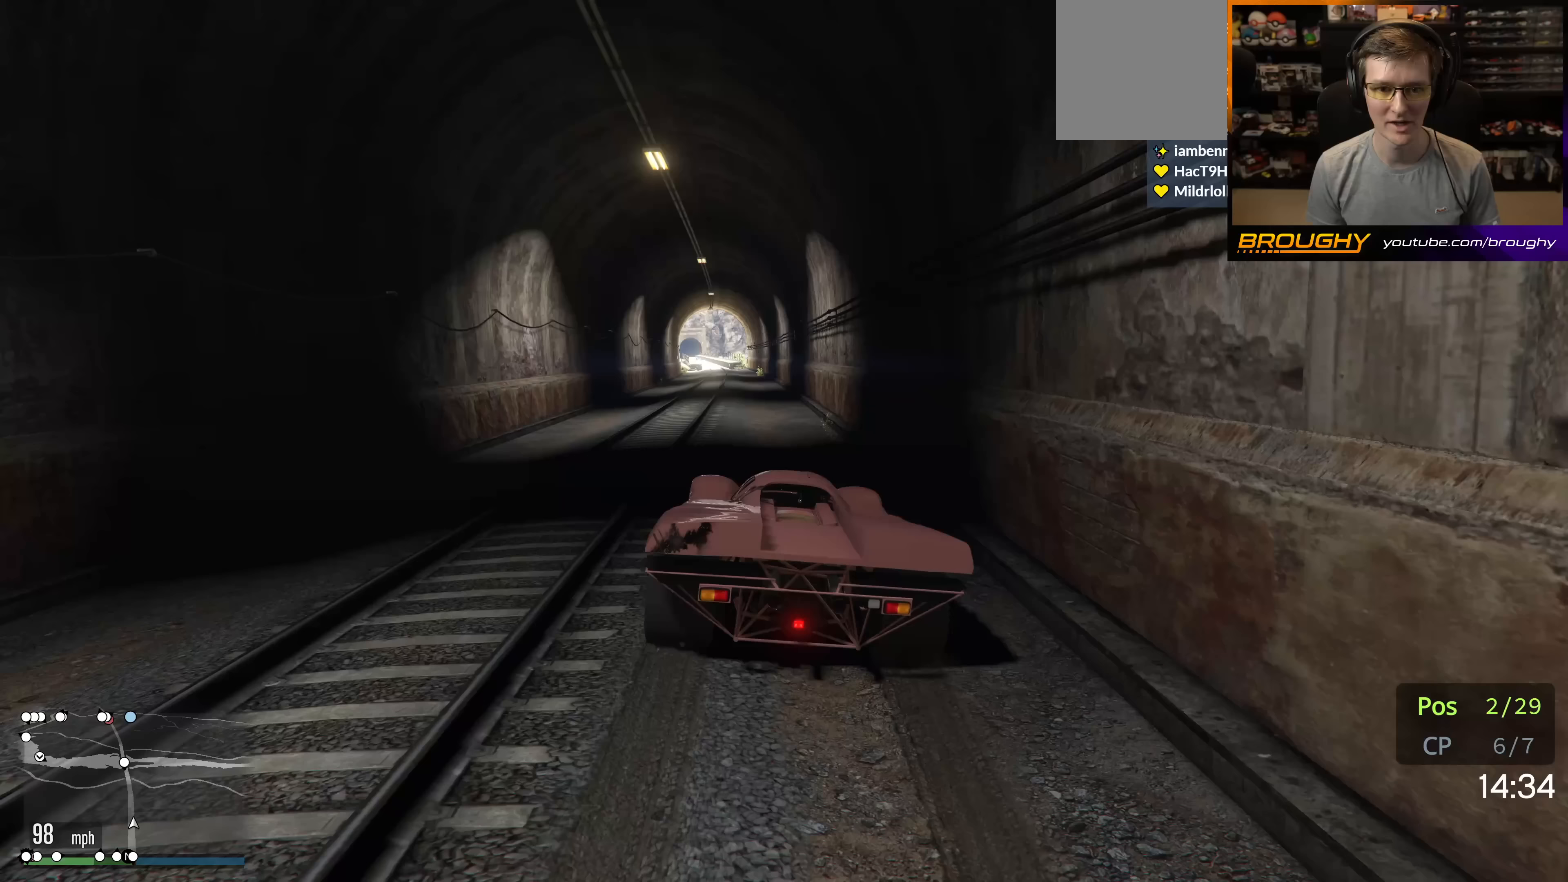
{"buttons": ["L2"], "left_stick": "center", "right_stick": "center", "events": [[33, "left_stick", "center"], [450, "L2", "down"]]}
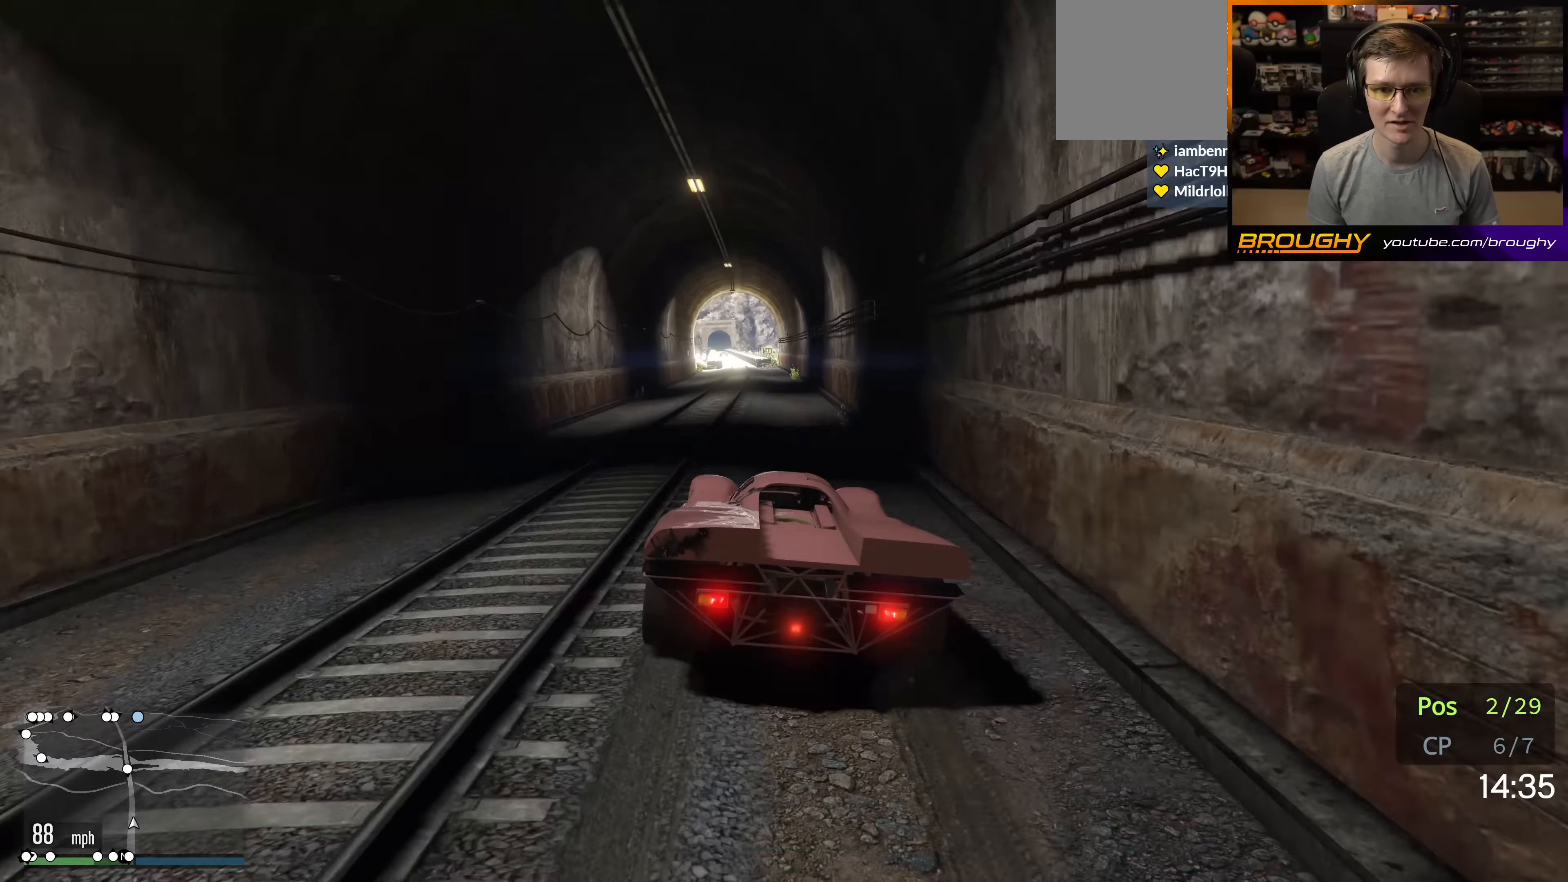
{"buttons": ["L2"], "left_stick": "center", "right_stick": "center", "events": [[117, "L2", "up"], [350, "L2", "down"]]}
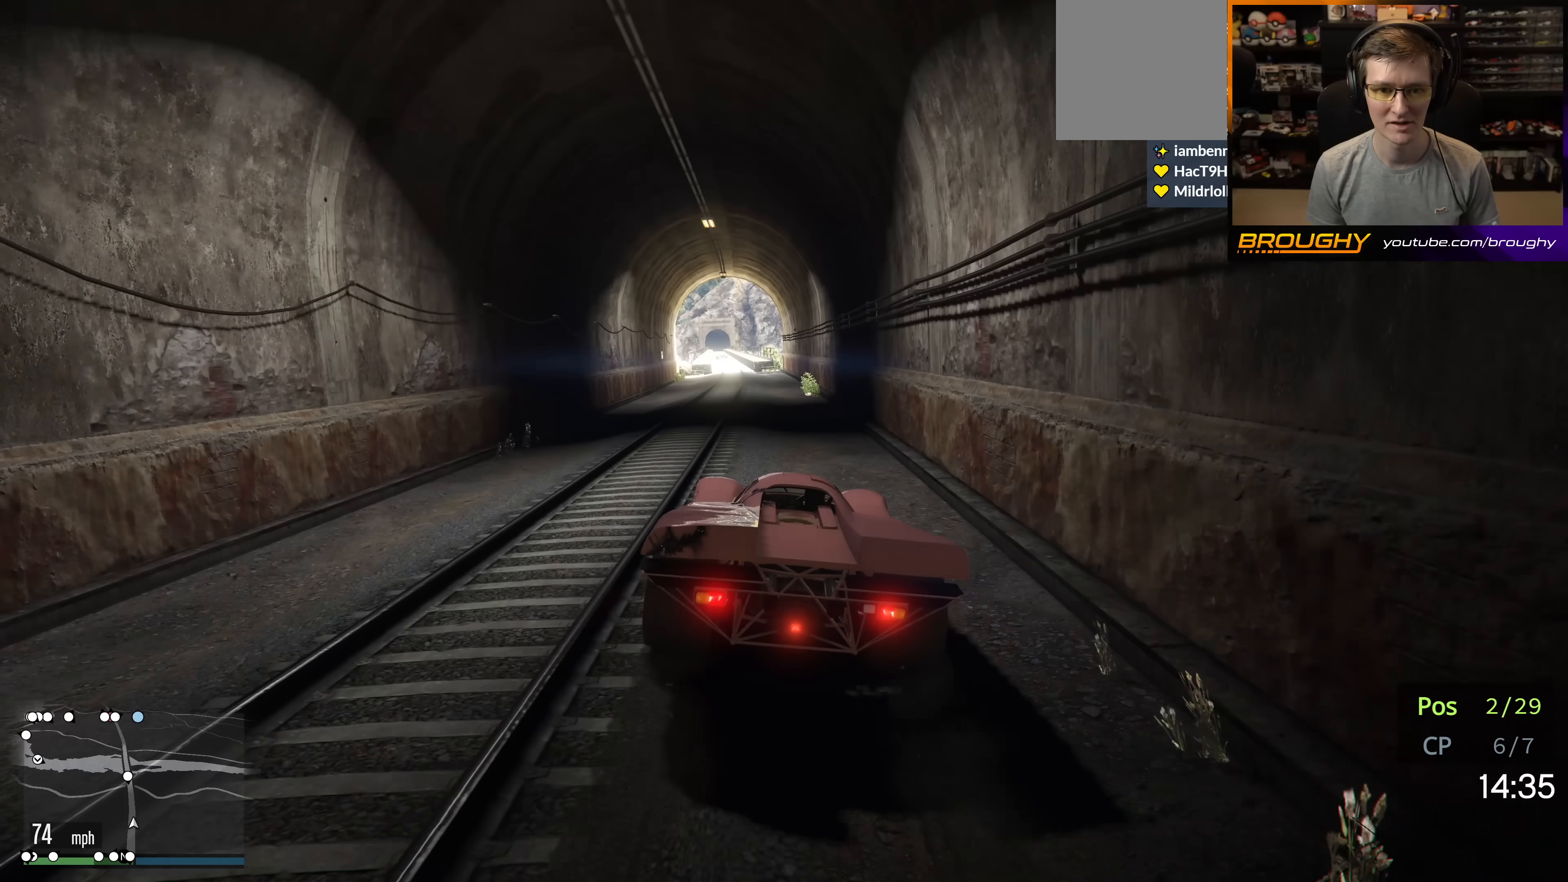
{"buttons": [], "left_stick": "left", "right_stick": "center", "events": [[50, "L2", "up"], [183, "L2", "down"], [350, "L2", "up"], [367, "left_stick", "left"]]}